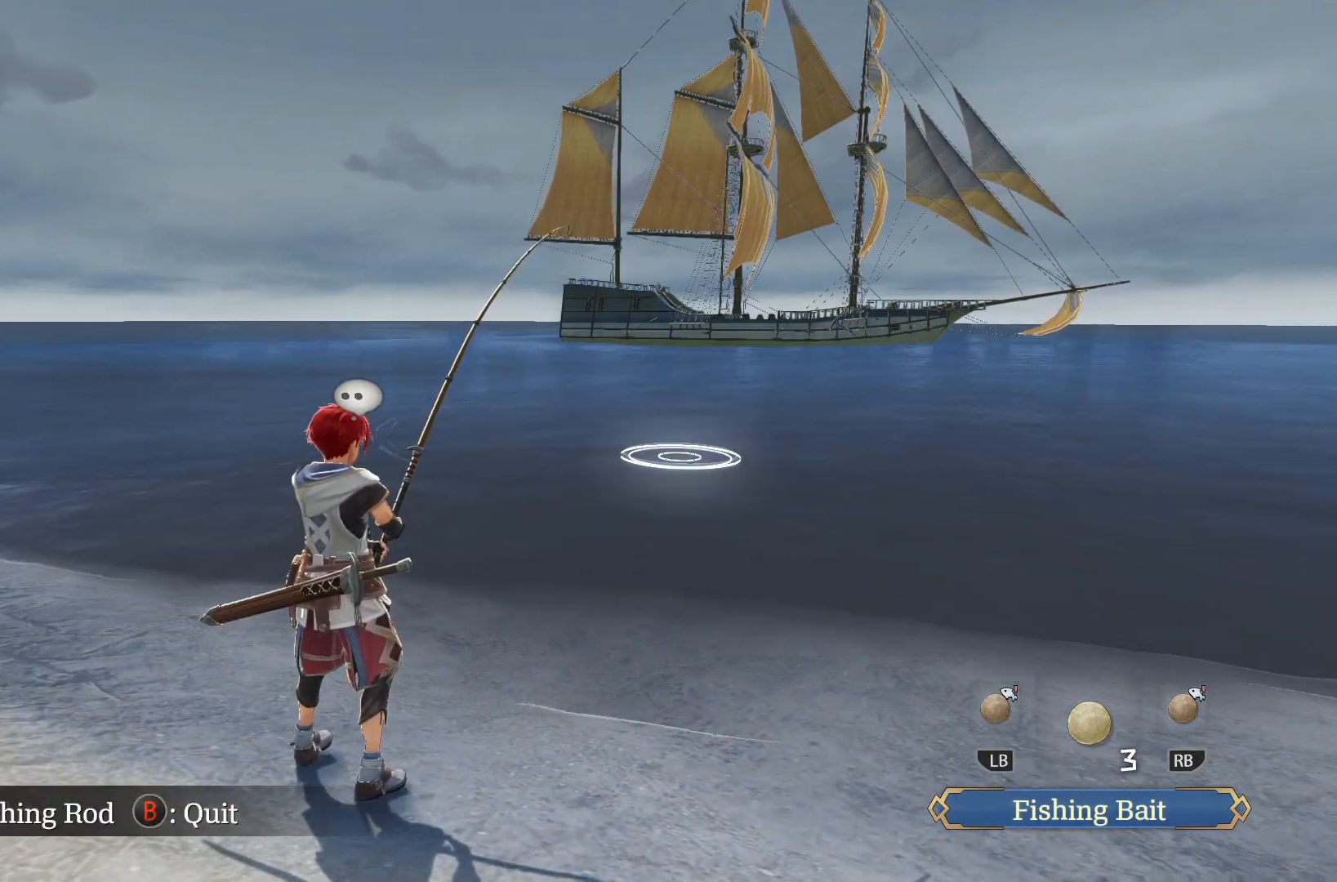
Gameplay with a controller (Xbox layout); each line is a JSON object with the inputs held at the frame after it. "events" lists button and stick changes between this image and that frame as [ms after this image, input, new state], when the widget could be followed in between.
{"buttons": [], "left_stick": "center", "right_stick": "center", "events": []}
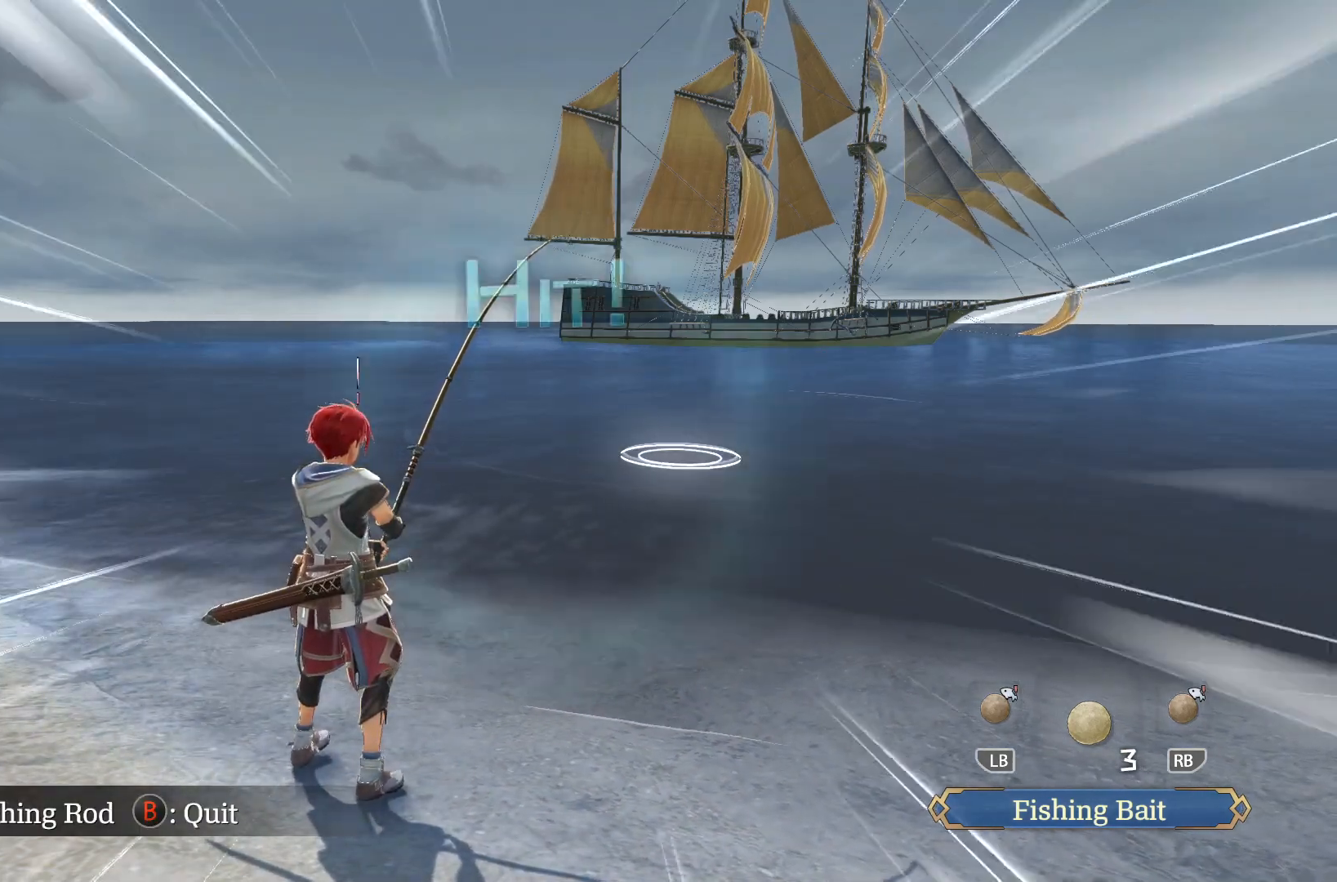
{"buttons": ["A"], "left_stick": "center", "right_stick": "center"}
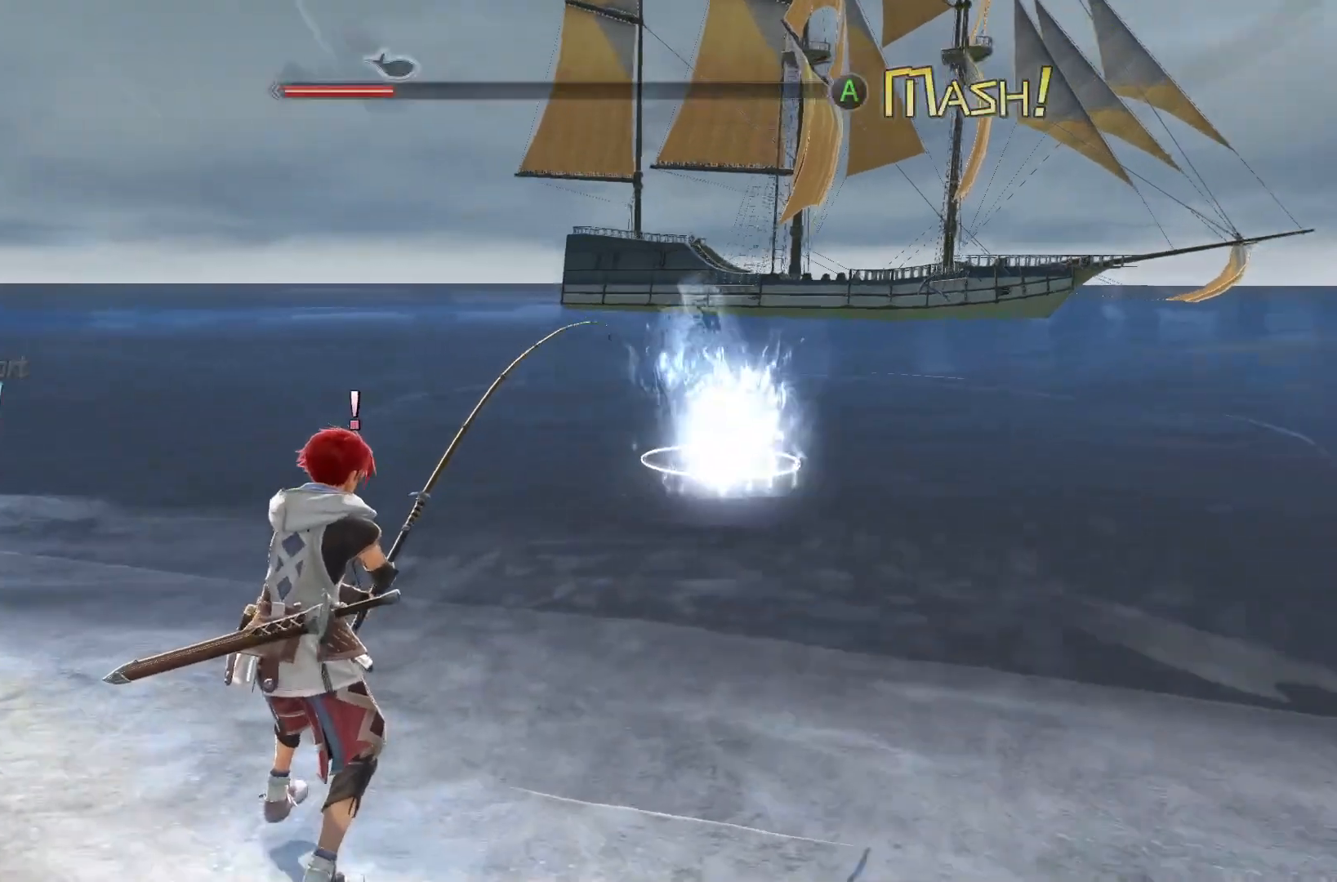
{"buttons": ["A"], "left_stick": "center", "right_stick": "center", "events": [[67, "A", "up"], [100, "A", "down"], [117, "A", "up"], [133, "A", "down"], [183, "A", "up"], [200, "A", "down"], [233, "A", "up"], [250, "A", "down"], [300, "A", "up"], [317, "A", "down"], [350, "A", "up"], [367, "A", "down"], [417, "A", "up"], [433, "A", "down"], [467, "A", "up"], [500, "A", "down"]]}
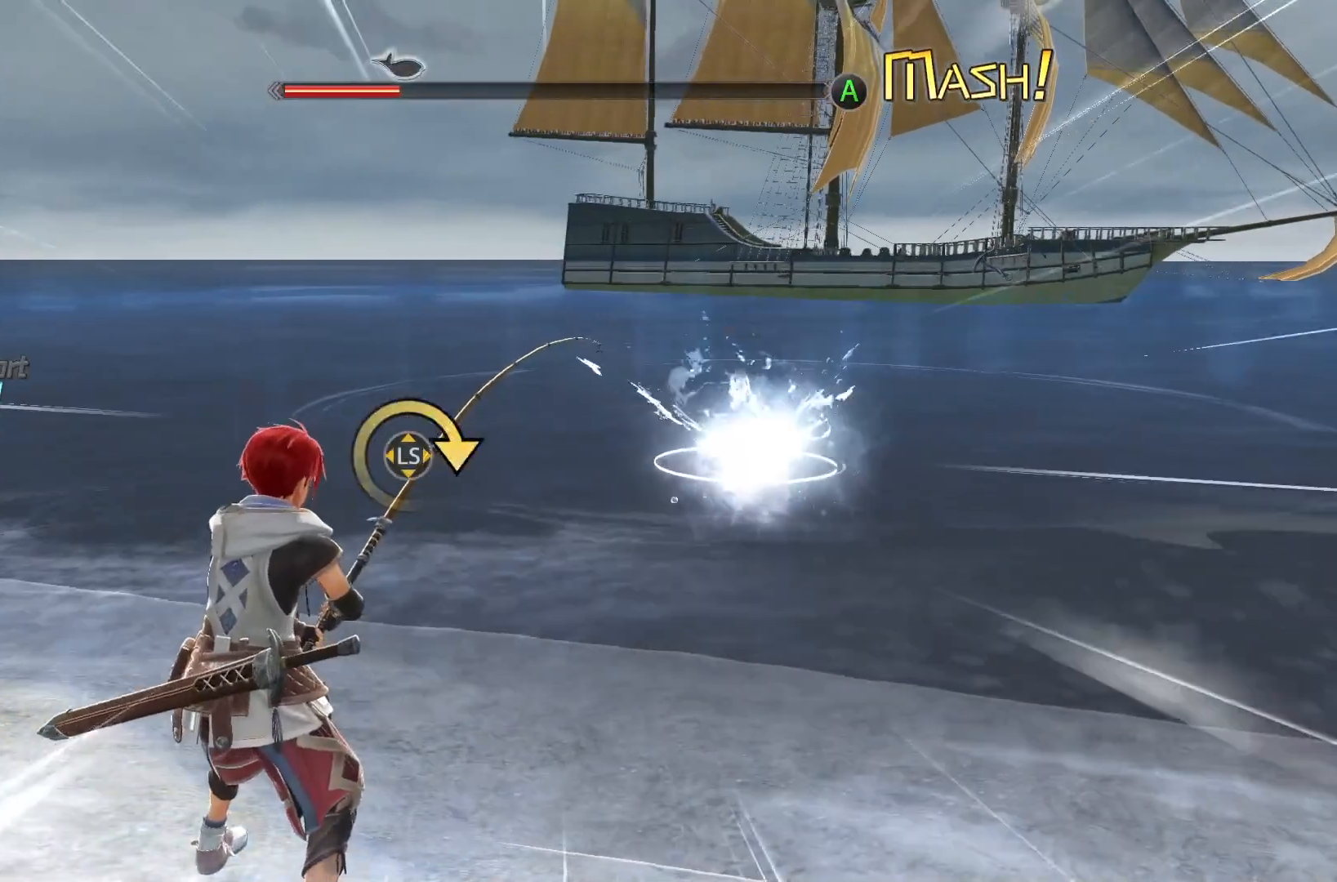
{"buttons": ["A"], "left_stick": "up", "right_stick": "center", "events": [[33, "A", "up"], [67, "A", "down"], [100, "A", "up"], [117, "A", "down"], [150, "A", "up"], [183, "A", "down"], [217, "A", "up"], [250, "A", "down"], [267, "left_stick", "down-right"], [283, "A", "up"], [350, "left_stick", "center"], [367, "A", "down"], [433, "A", "up"], [467, "left_stick", "up"], [500, "A", "down"]]}
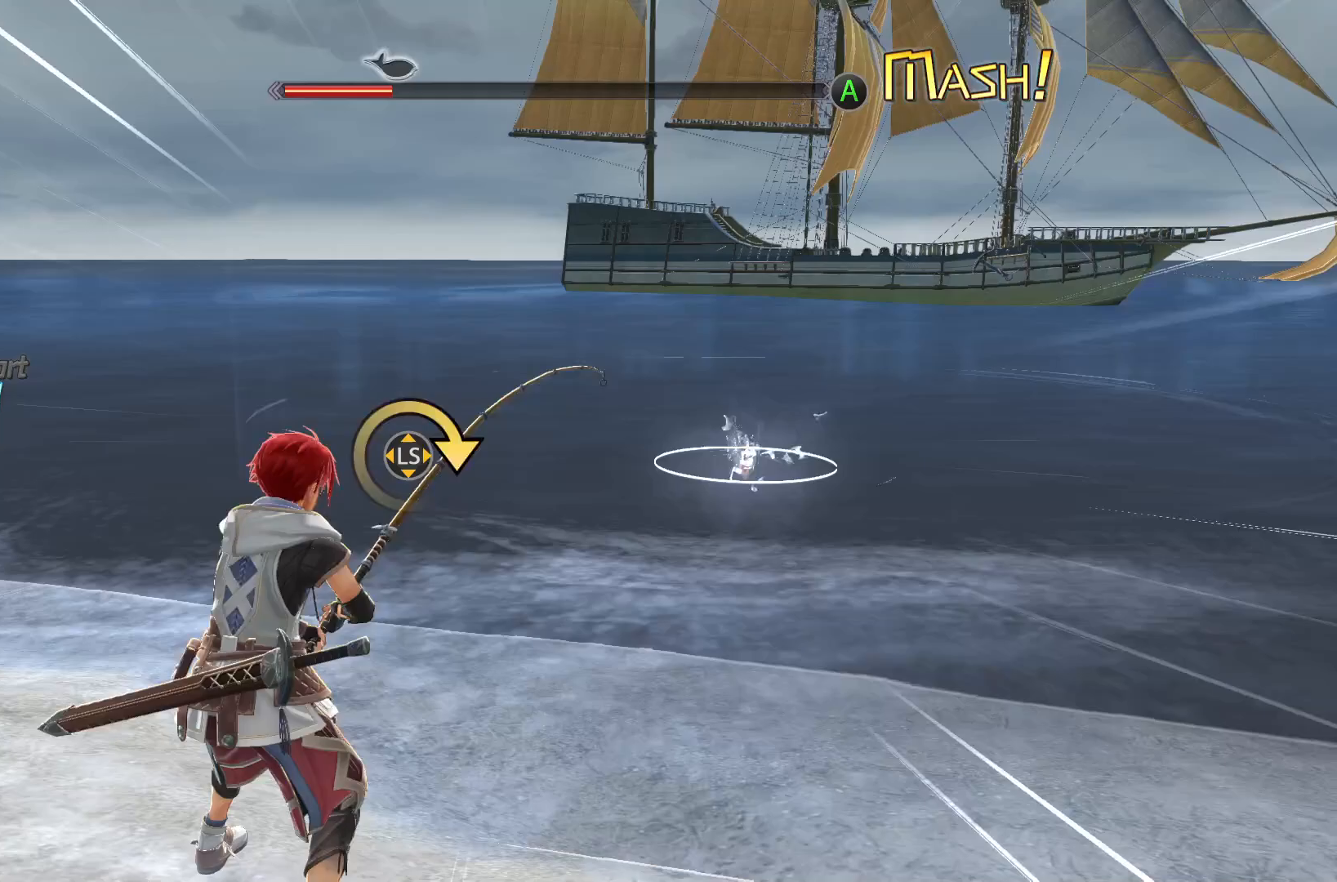
{"buttons": [], "left_stick": "left", "right_stick": "center", "events": [[33, "A", "up"], [50, "left_stick", "right"], [133, "A", "down"], [150, "left_stick", "down"], [283, "left_stick", "up"], [333, "A", "up"], [367, "left_stick", "right"], [417, "A", "down"], [450, "left_stick", "down"], [500, "A", "up"], [500, "left_stick", "left"]]}
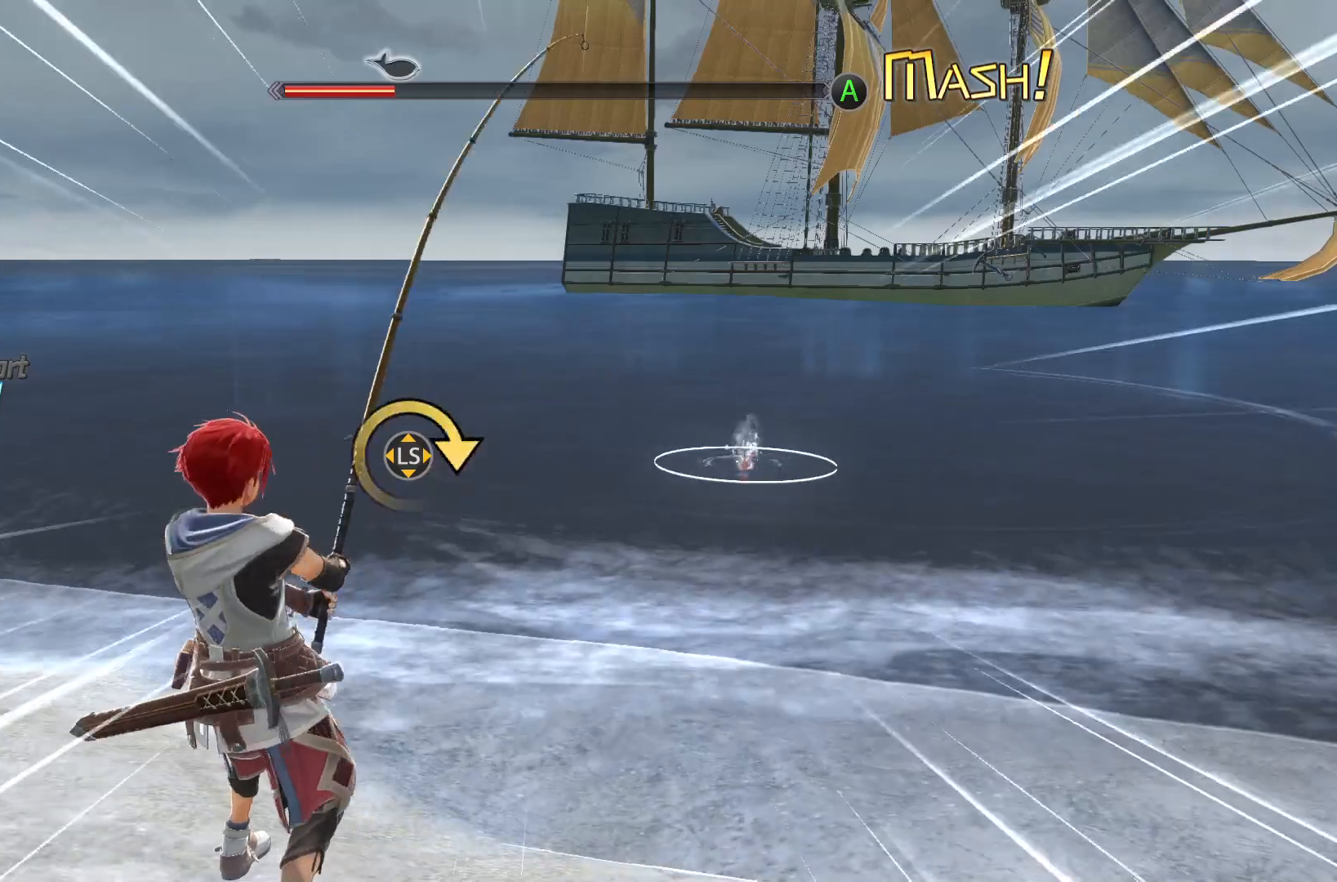
{"buttons": [], "left_stick": "down", "right_stick": "center", "events": [[67, "A", "down"], [67, "left_stick", "up"], [133, "A", "up"], [133, "left_stick", "down-right"], [217, "A", "down"], [250, "left_stick", "left"], [300, "A", "up"], [333, "left_stick", "up"], [383, "A", "down"], [383, "left_stick", "right"], [467, "A", "up"], [483, "left_stick", "down"]]}
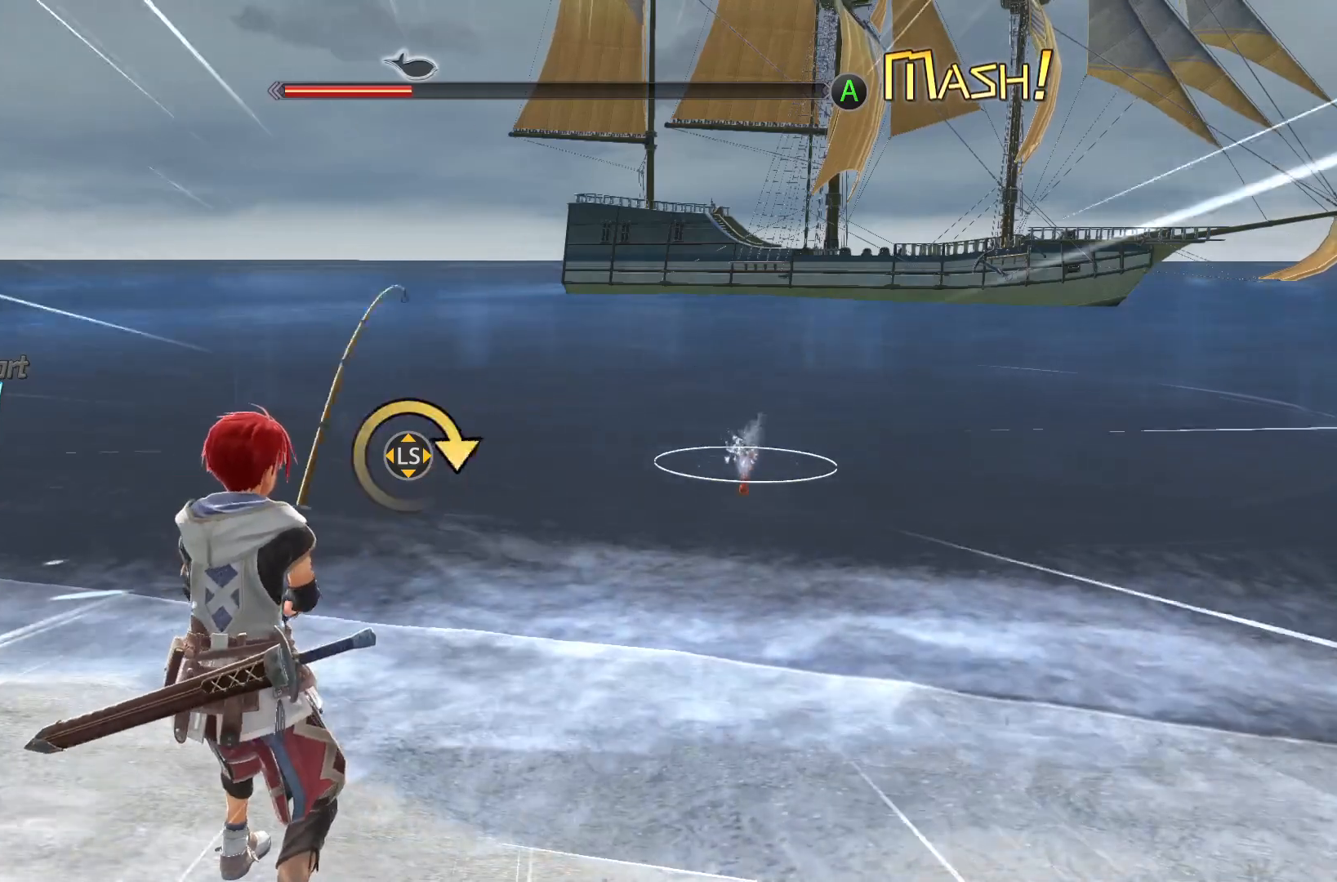
{"buttons": ["A"], "left_stick": "up-right", "right_stick": "center"}
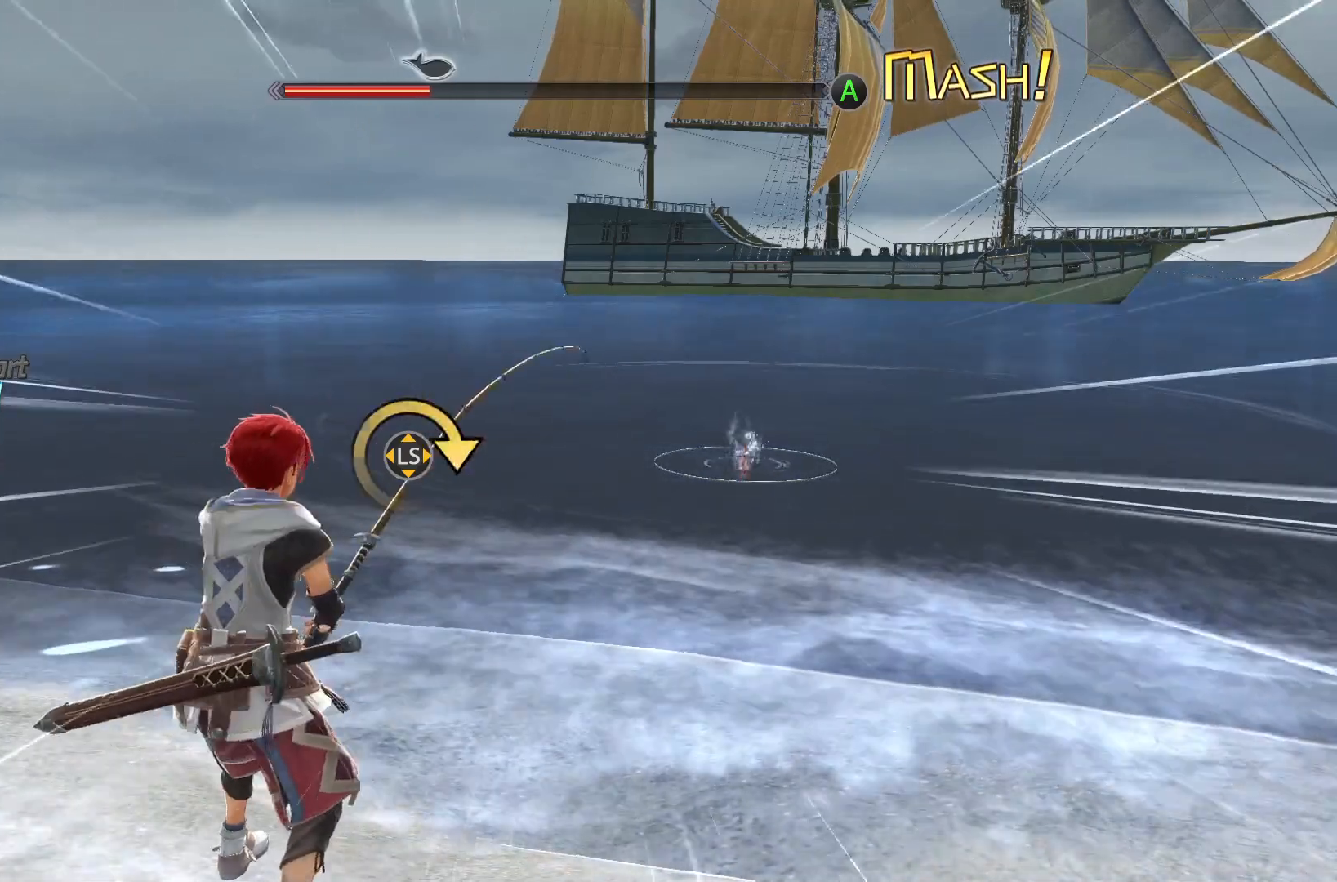
{"buttons": ["A"], "left_stick": "down-right", "right_stick": "center", "events": [[50, "A", "up"], [67, "left_stick", "down-right"], [117, "A", "down"], [167, "A", "up"], [233, "A", "down"], [233, "left_stick", "down-left"], [283, "A", "up"], [350, "A", "down"], [367, "left_stick", "up-right"], [400, "A", "up"], [483, "A", "down"], [483, "left_stick", "down-right"]]}
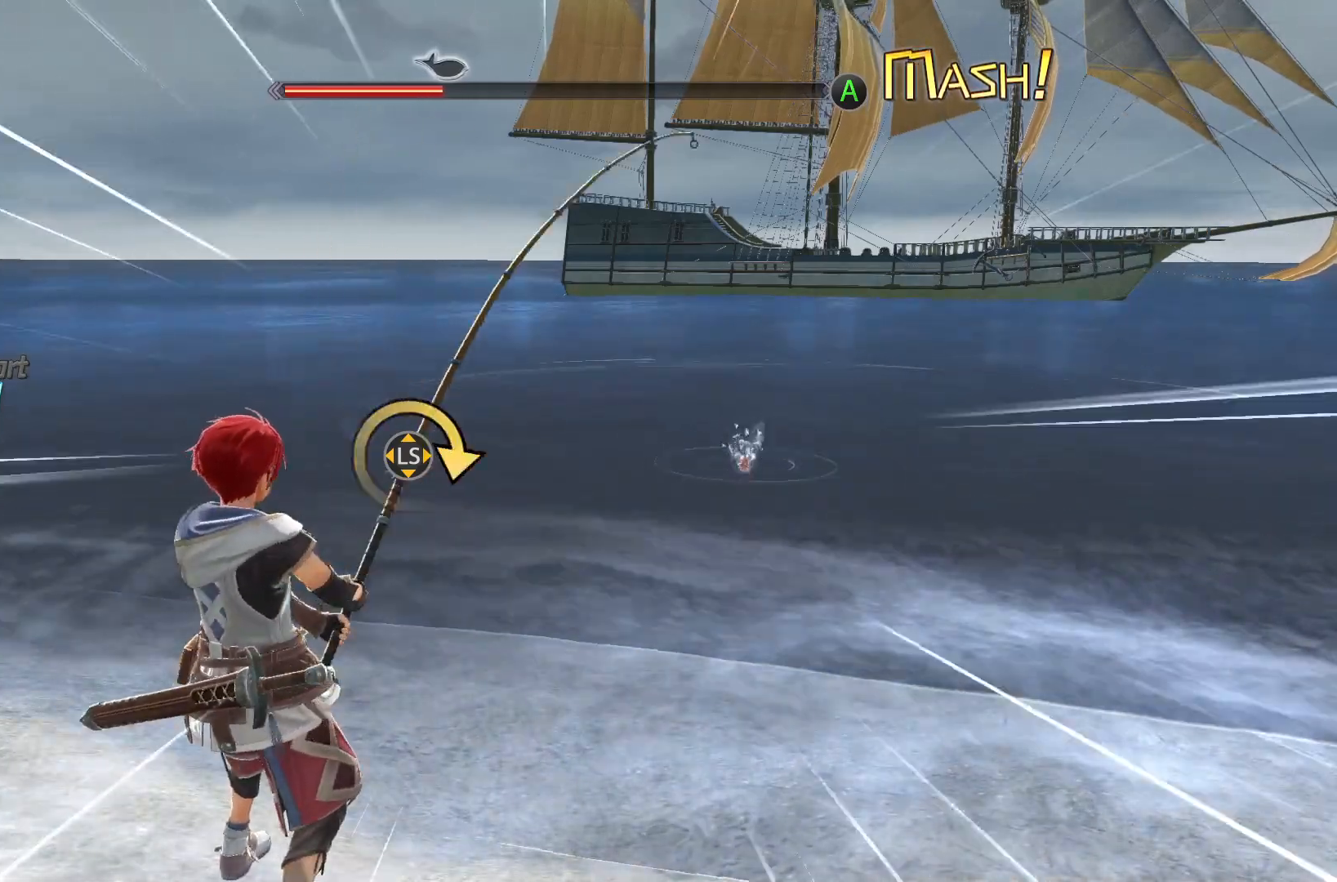
{"buttons": [], "left_stick": "up-right", "right_stick": "center", "events": [[17, "A", "up"], [67, "left_stick", "down-left"], [100, "A", "down"], [150, "A", "up"], [167, "left_stick", "up"], [250, "A", "down"], [250, "left_stick", "right"], [267, "A", "up"], [350, "A", "down"], [350, "left_stick", "down-left"], [417, "A", "up"], [483, "A", "down"], [483, "left_stick", "up-right"], [500, "A", "up"]]}
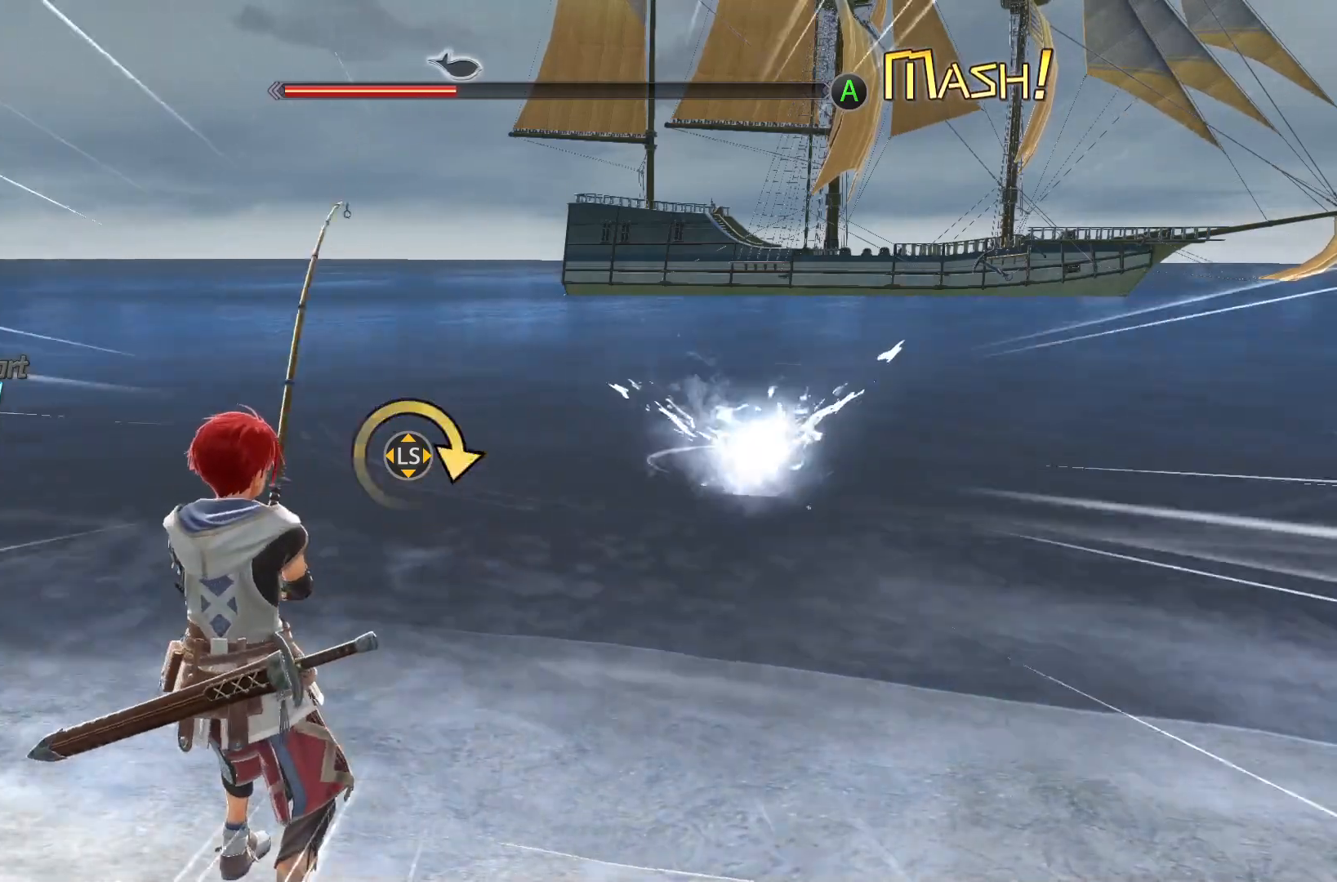
{"buttons": ["A"], "left_stick": "up-left", "right_stick": "center", "events": [[33, "left_stick", "down-right"], [100, "A", "down"], [133, "left_stick", "down-left"], [167, "A", "up"], [200, "A", "down"], [200, "left_stick", "up-left"], [267, "left_stick", "up-right"], [283, "A", "up"], [350, "left_stick", "down-right"], [367, "A", "down"], [417, "A", "up"], [467, "left_stick", "up-left"], [483, "A", "down"]]}
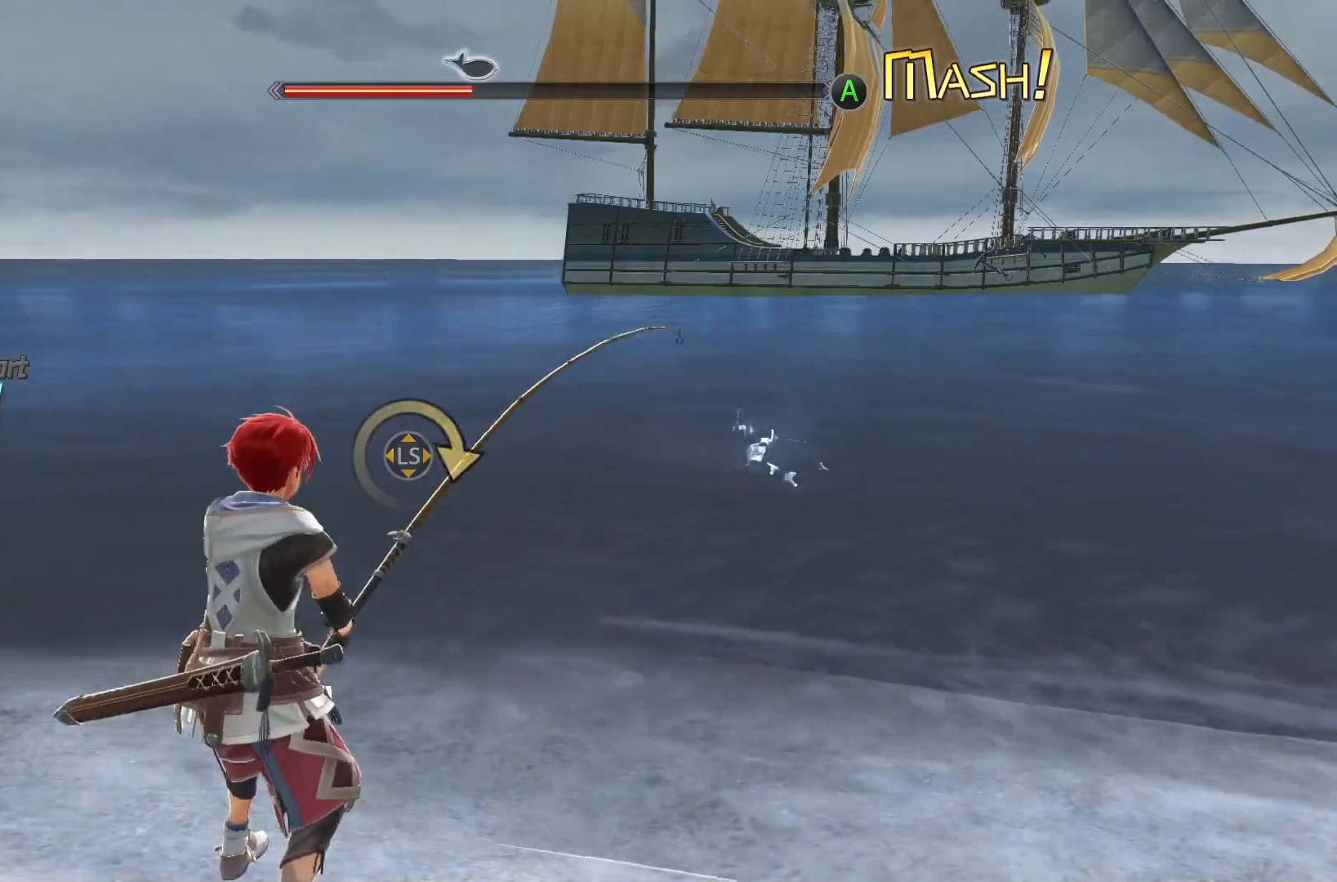
{"buttons": [], "left_stick": "down-left", "right_stick": "center", "events": [[33, "A", "up"], [50, "left_stick", "up-right"], [133, "A", "down"], [133, "left_stick", "down-right"], [167, "A", "up"], [217, "left_stick", "down-left"], [250, "A", "down"], [267, "left_stick", "up-left"], [300, "A", "up"], [333, "left_stick", "up-right"], [400, "A", "down"], [417, "A", "up"], [417, "left_stick", "down-right"], [500, "left_stick", "down-left"]]}
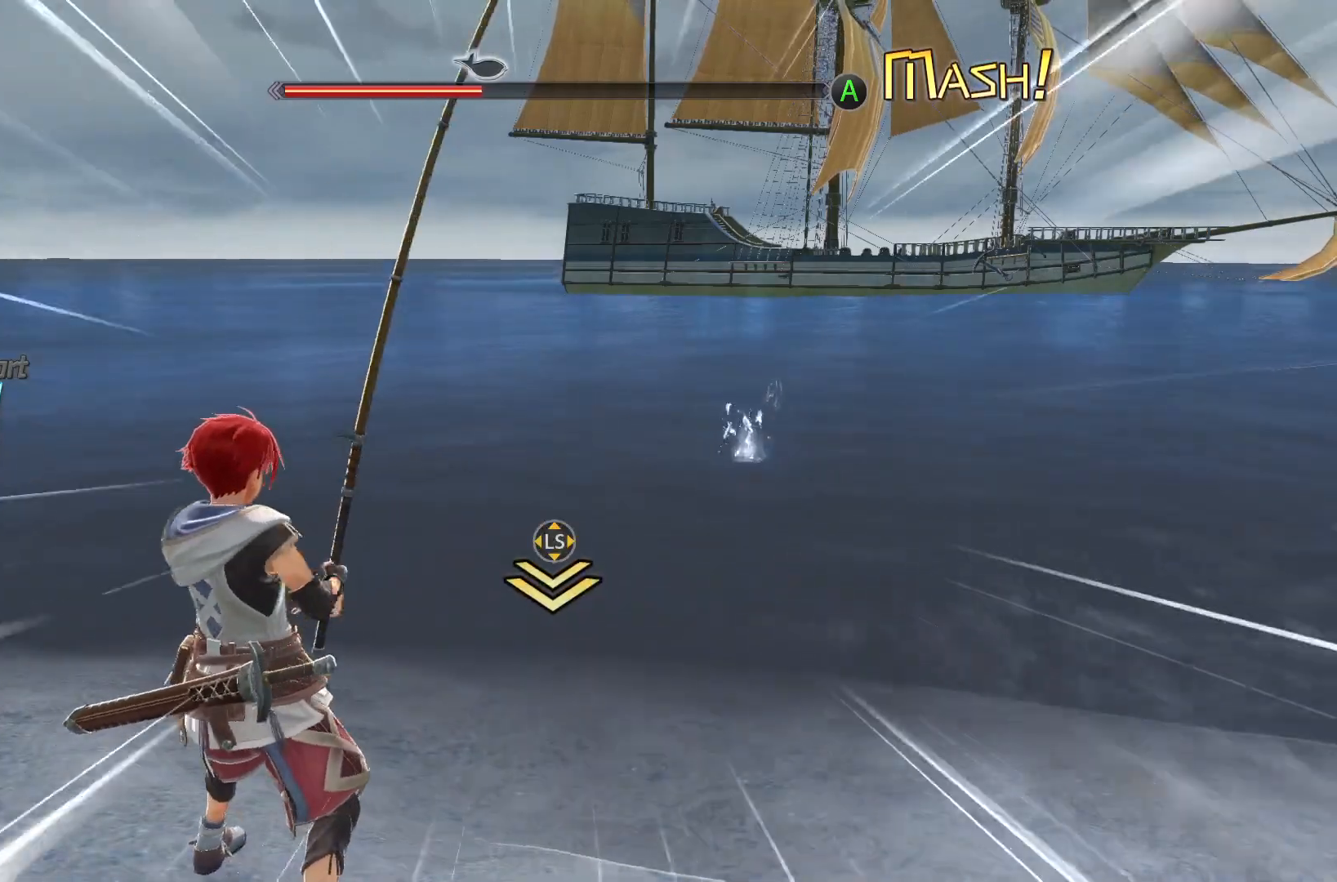
{"buttons": [], "left_stick": "down", "right_stick": "center", "events": [[17, "A", "down"], [67, "A", "up"], [100, "left_stick", "up-left"], [133, "A", "down"], [183, "A", "up"], [200, "left_stick", "up-right"], [250, "left_stick", "down"], [267, "A", "down"], [317, "A", "up"], [400, "A", "down"], [433, "A", "up"]]}
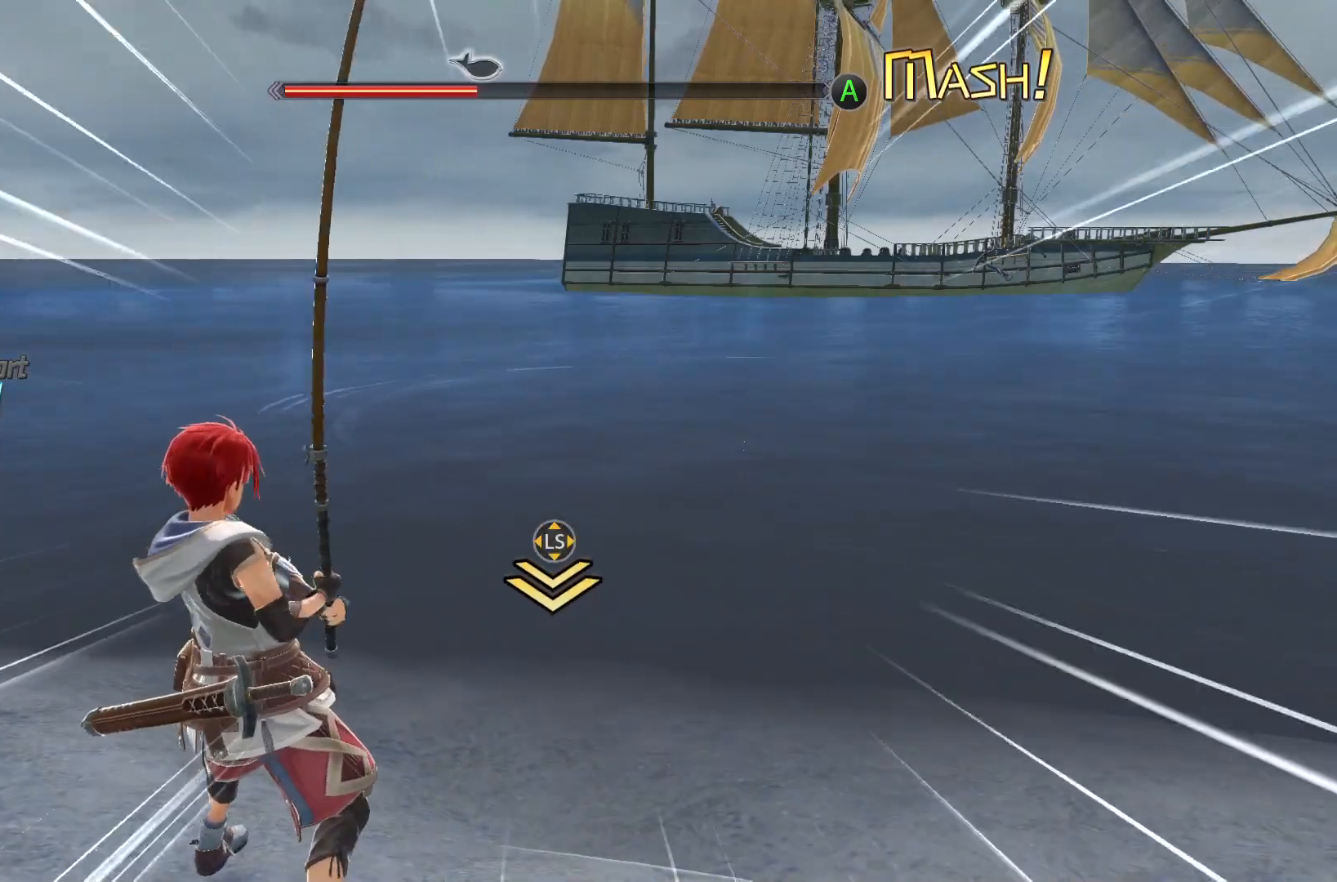
{"buttons": ["A"], "left_stick": "down", "right_stick": "center", "events": [[17, "A", "down"], [50, "A", "up"], [133, "A", "down"], [167, "A", "up"], [233, "A", "down"], [283, "A", "up"], [350, "A", "down"], [400, "A", "up"], [467, "A", "down"]]}
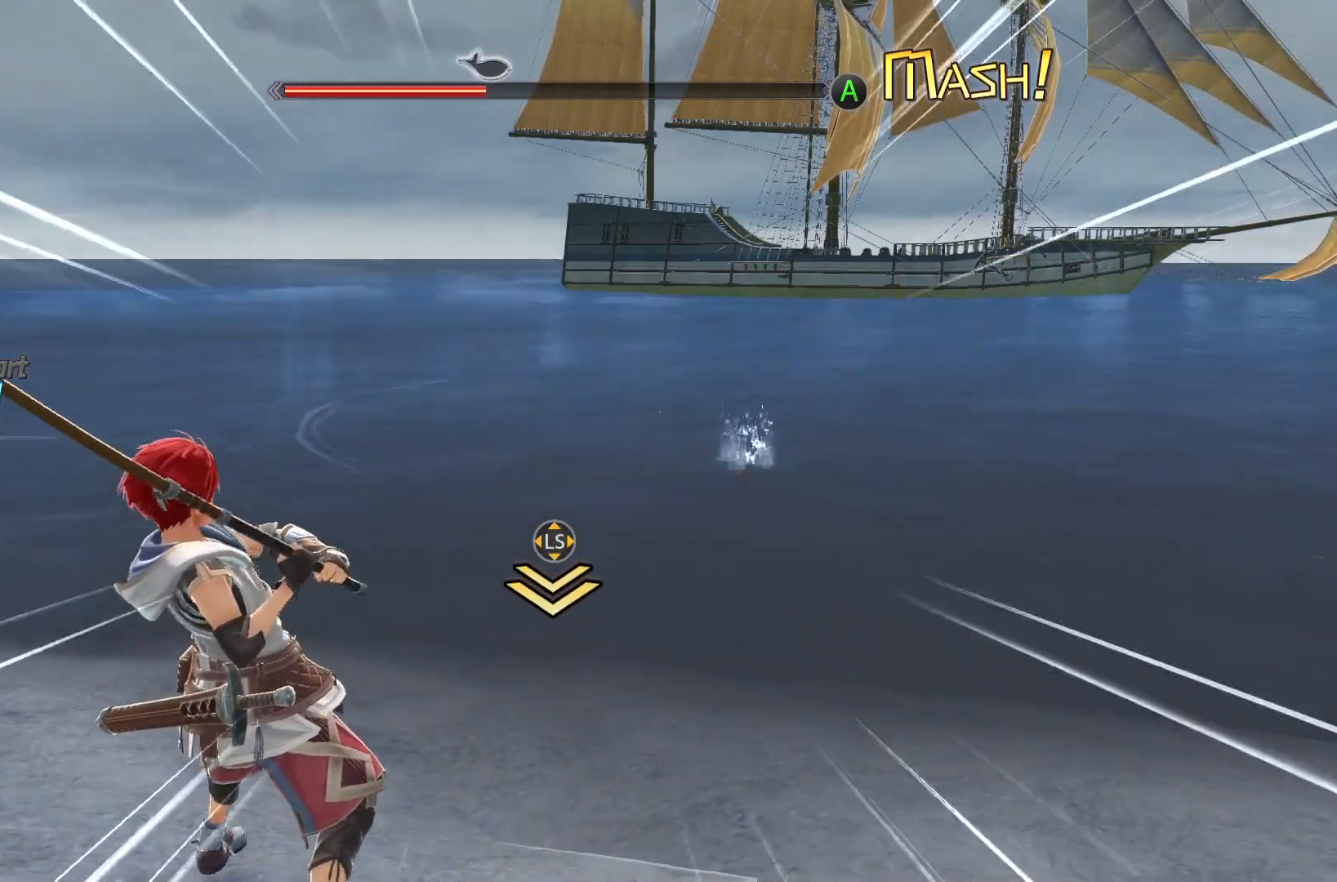
{"buttons": [], "left_stick": "down", "right_stick": "center", "events": [[17, "A", "up"], [83, "A", "down"], [133, "A", "up"], [200, "A", "down"], [250, "A", "up"], [317, "A", "down"], [350, "A", "up"], [433, "A", "down"], [467, "A", "up"]]}
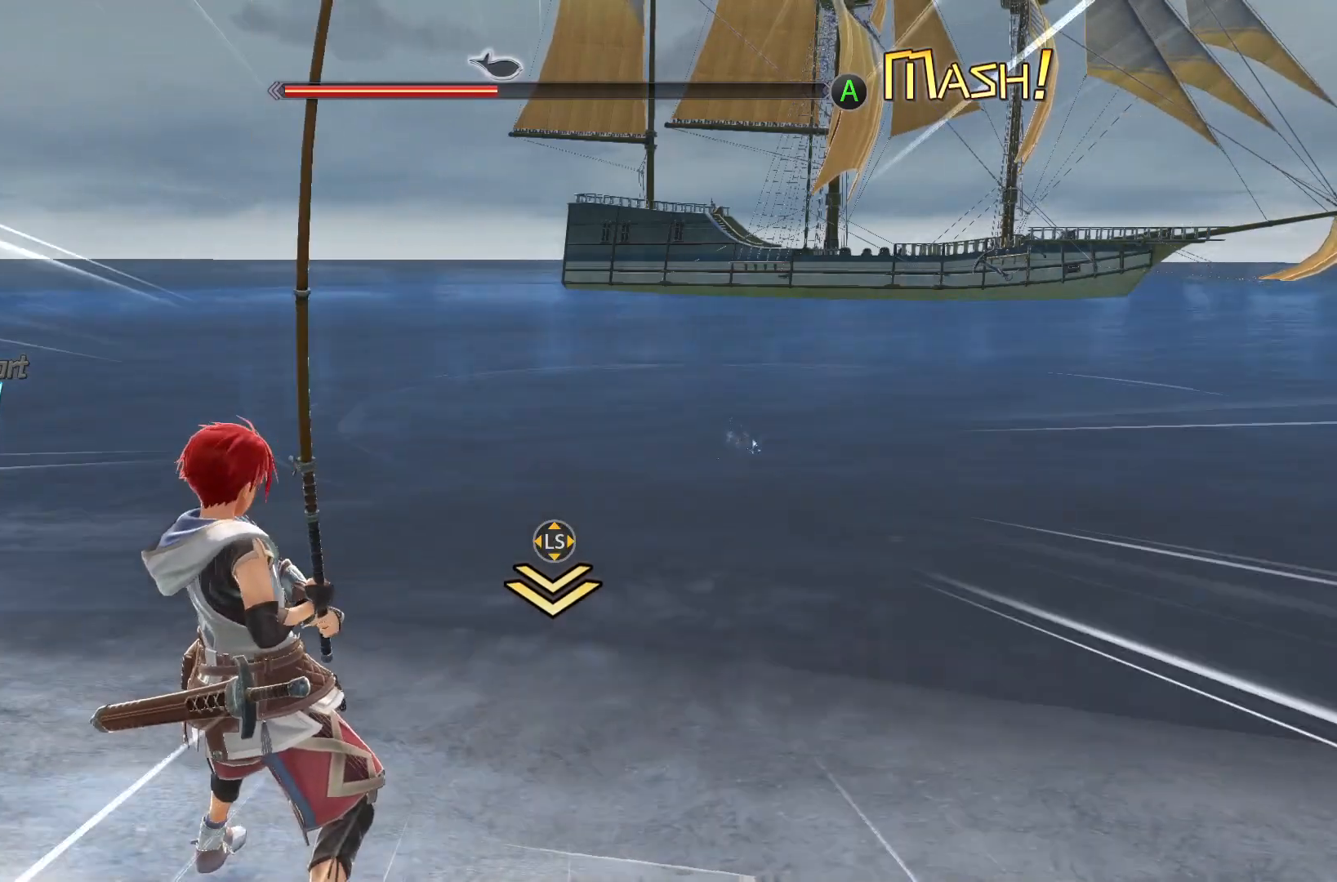
{"buttons": [], "left_stick": "down", "right_stick": "center", "events": [[50, "A", "down"], [100, "A", "up"], [150, "A", "down"], [217, "A", "up"], [283, "A", "down"], [333, "A", "up"], [400, "A", "down"], [450, "A", "up"]]}
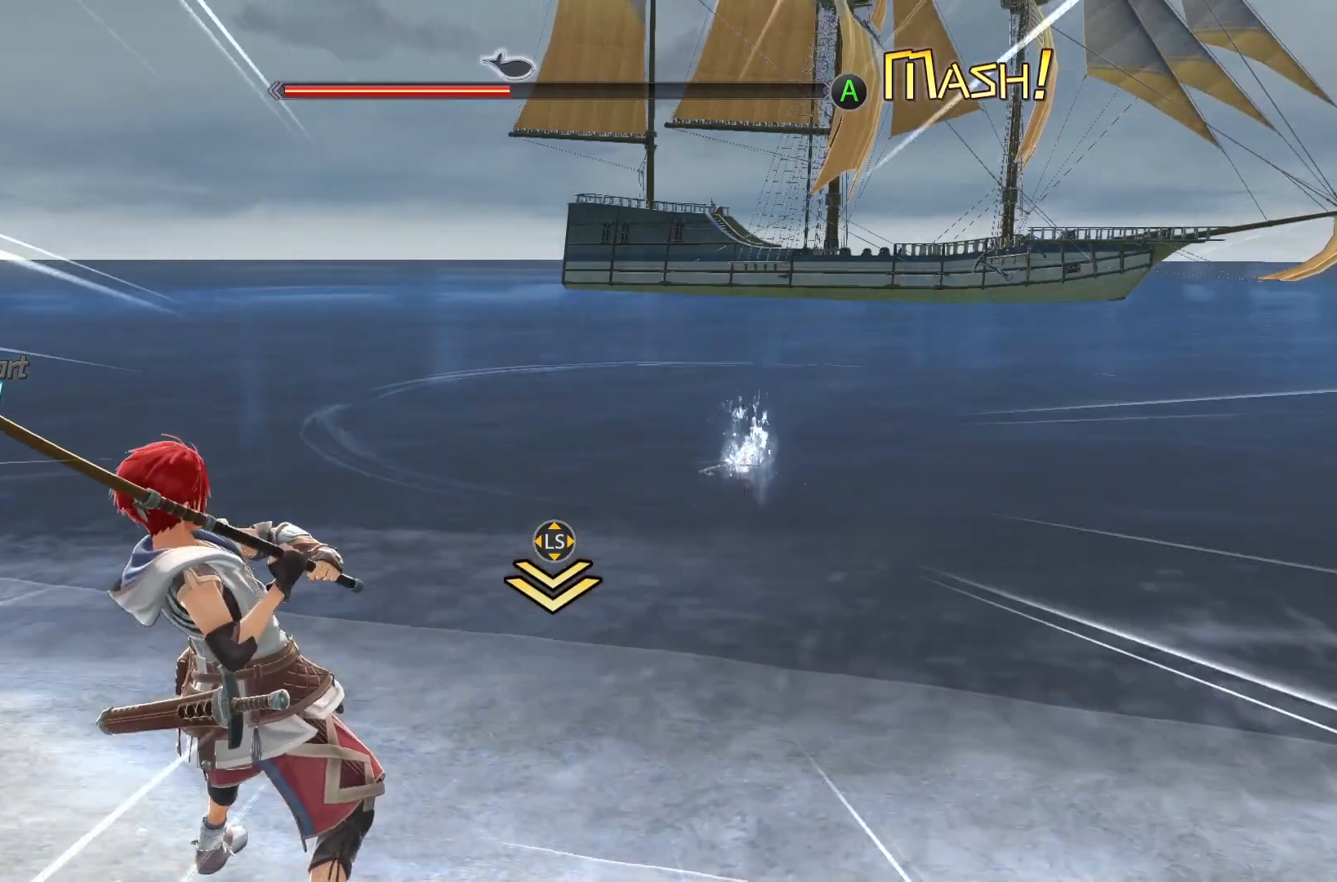
{"buttons": [], "left_stick": "down", "right_stick": "center", "events": [[17, "A", "down"], [83, "A", "up"], [150, "A", "down"], [217, "A", "up"], [283, "A", "down"], [333, "A", "up"], [400, "A", "down"], [450, "A", "up"]]}
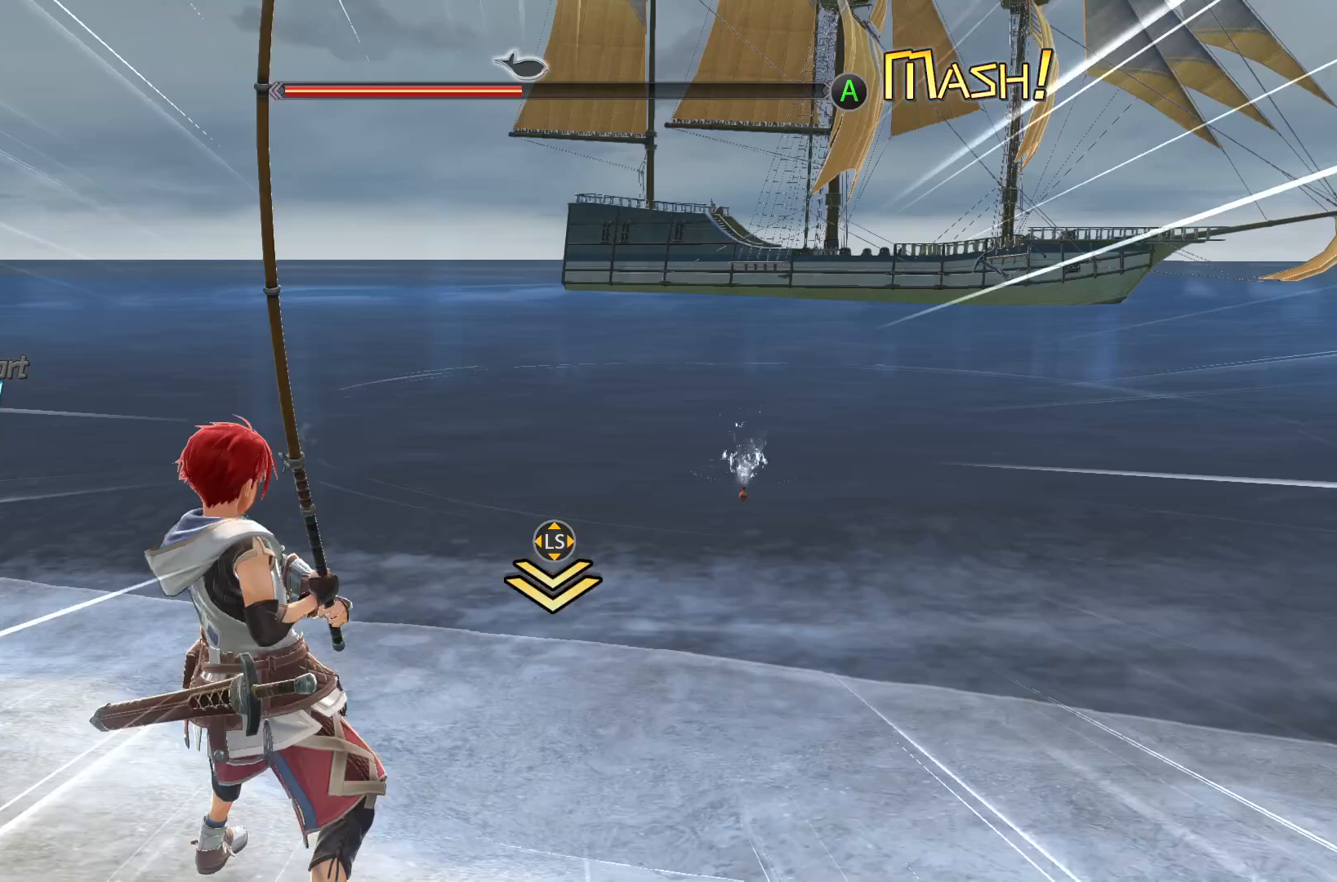
{"buttons": [], "left_stick": "down", "right_stick": "center", "events": [[33, "A", "down"], [83, "A", "up"], [167, "A", "down"], [217, "A", "up"], [300, "A", "down"], [350, "A", "up"], [450, "A", "down"], [483, "A", "up"]]}
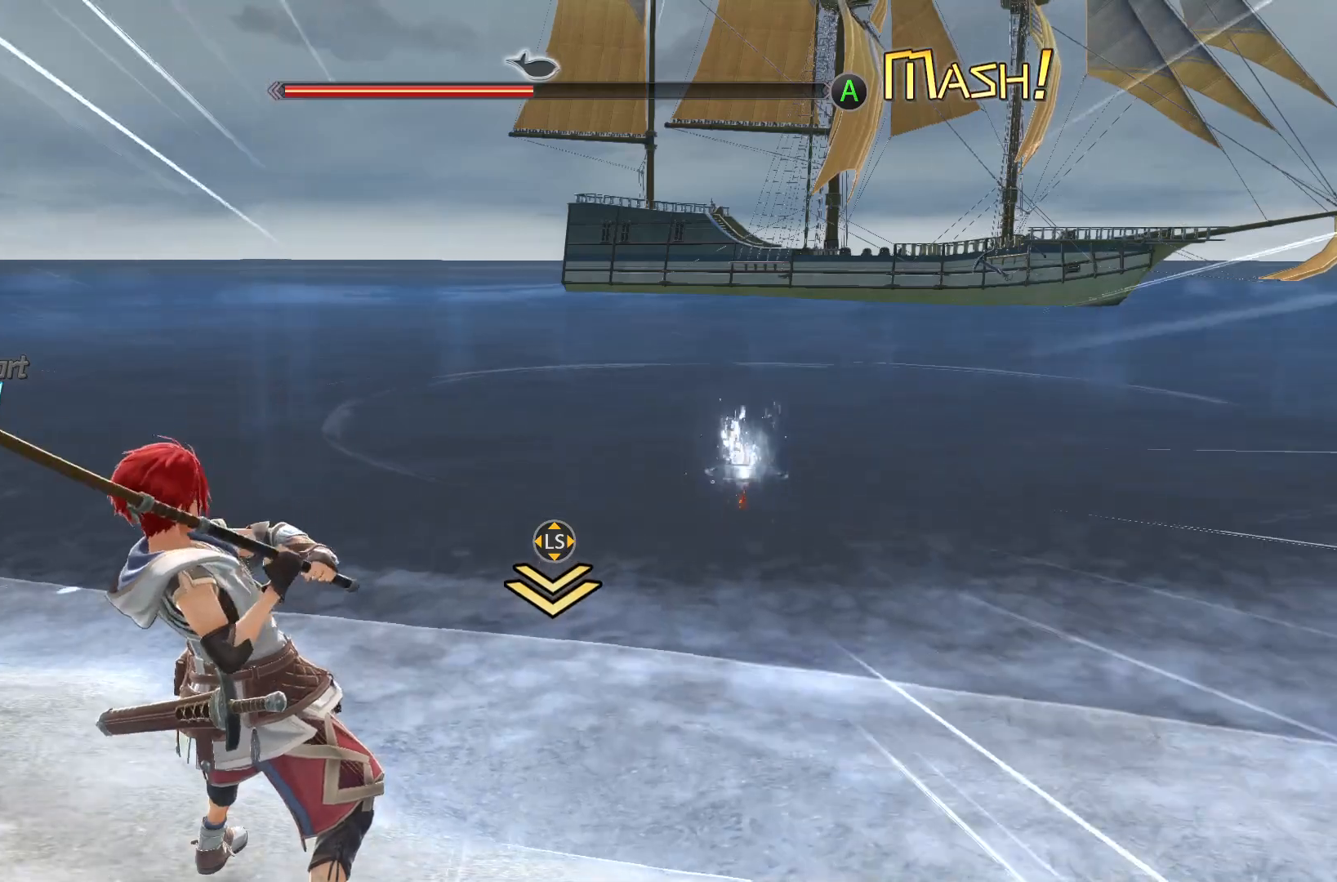
{"buttons": [], "left_stick": "down", "right_stick": "center", "events": [[50, "A", "down"], [117, "A", "up"], [183, "A", "down"], [233, "A", "up"], [300, "A", "down"], [367, "A", "up"], [433, "A", "down"], [500, "A", "up"]]}
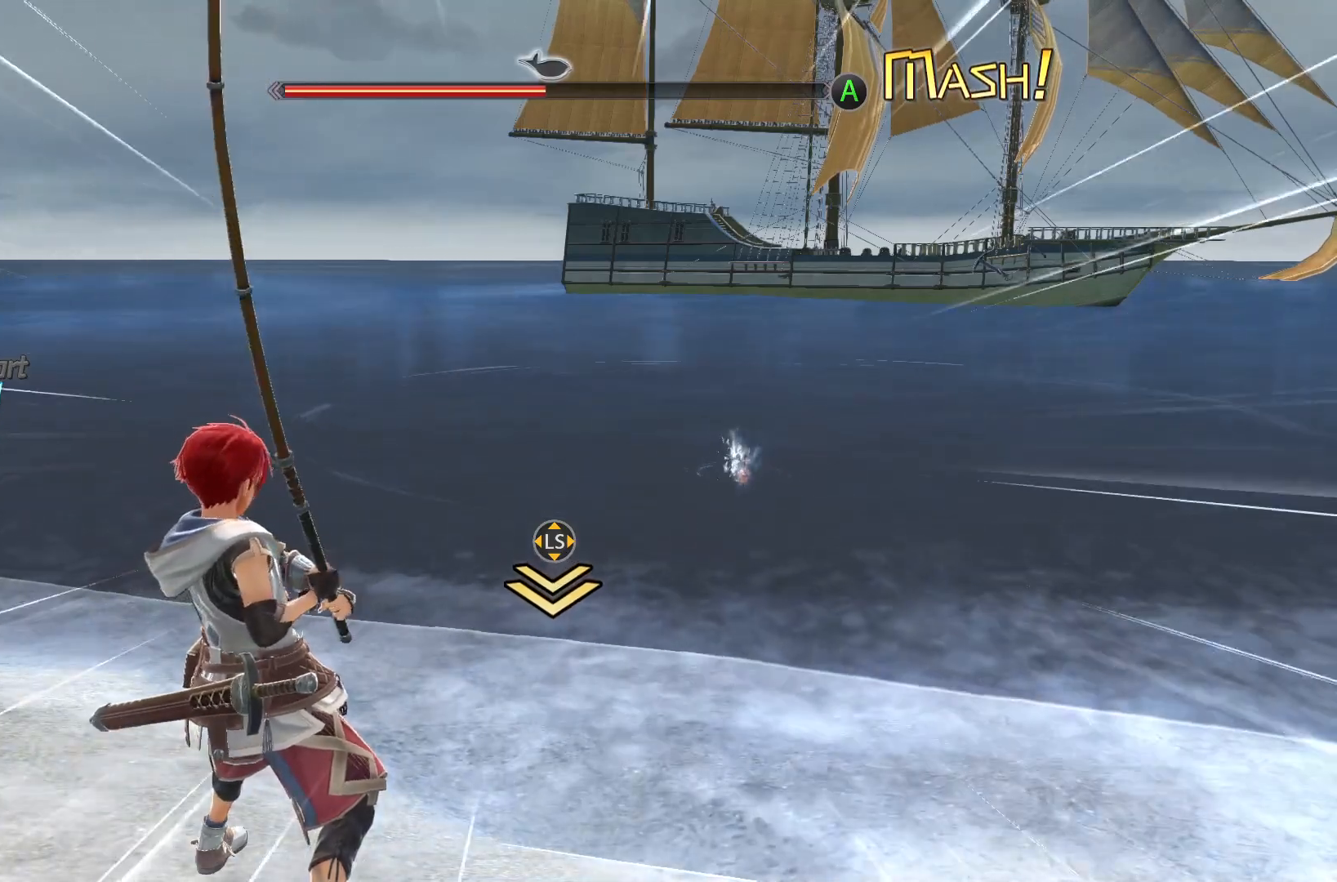
{"buttons": ["A"], "left_stick": "down", "right_stick": "center", "events": [[200, "A", "down"], [250, "A", "up"], [317, "A", "down"], [367, "A", "up"], [450, "A", "down"]]}
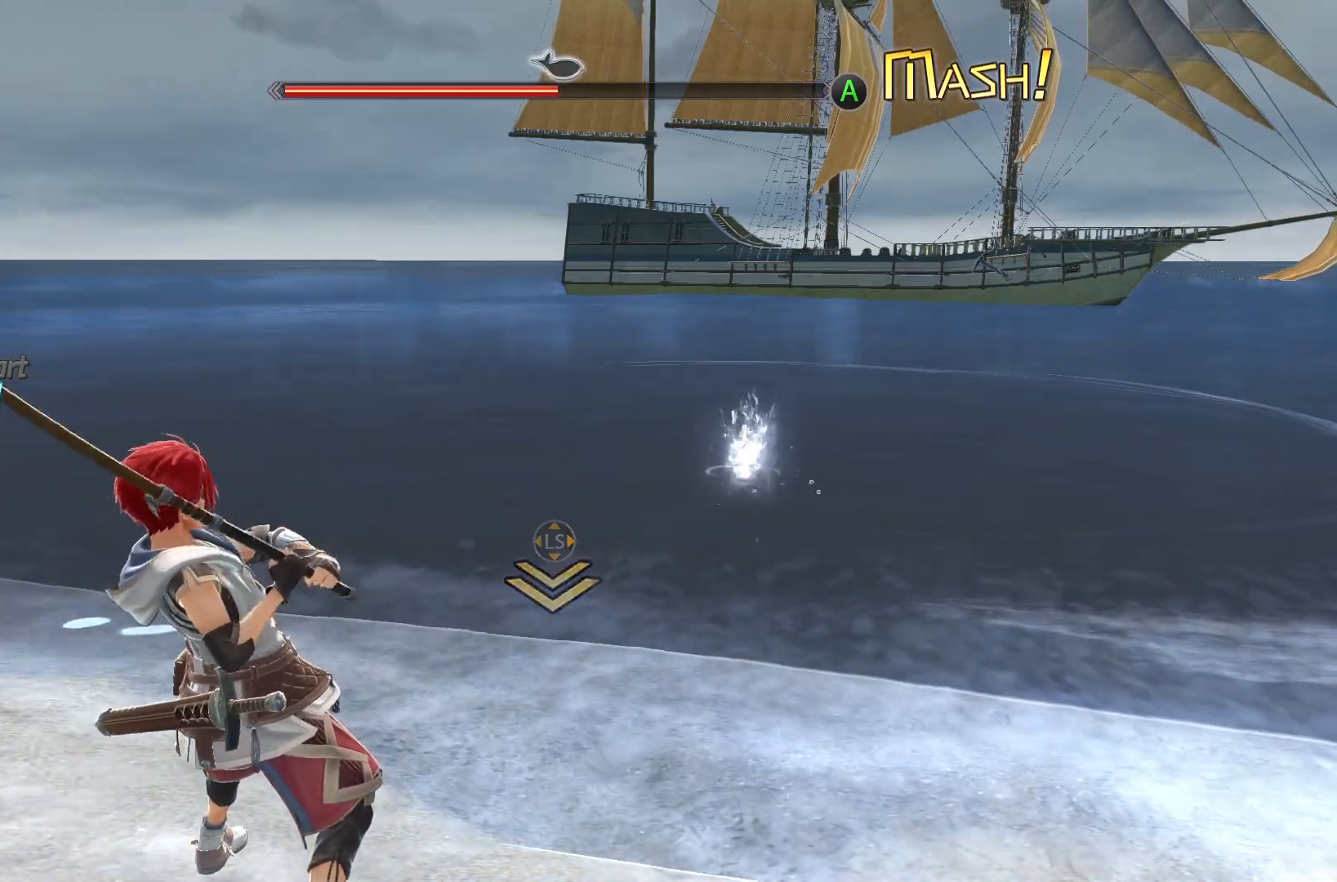
{"buttons": ["A"], "left_stick": "down", "right_stick": "center", "events": [[17, "A", "up"], [67, "A", "down"], [133, "A", "up"], [200, "A", "down"], [267, "A", "up"], [333, "A", "down"], [383, "A", "up"], [467, "A", "down"]]}
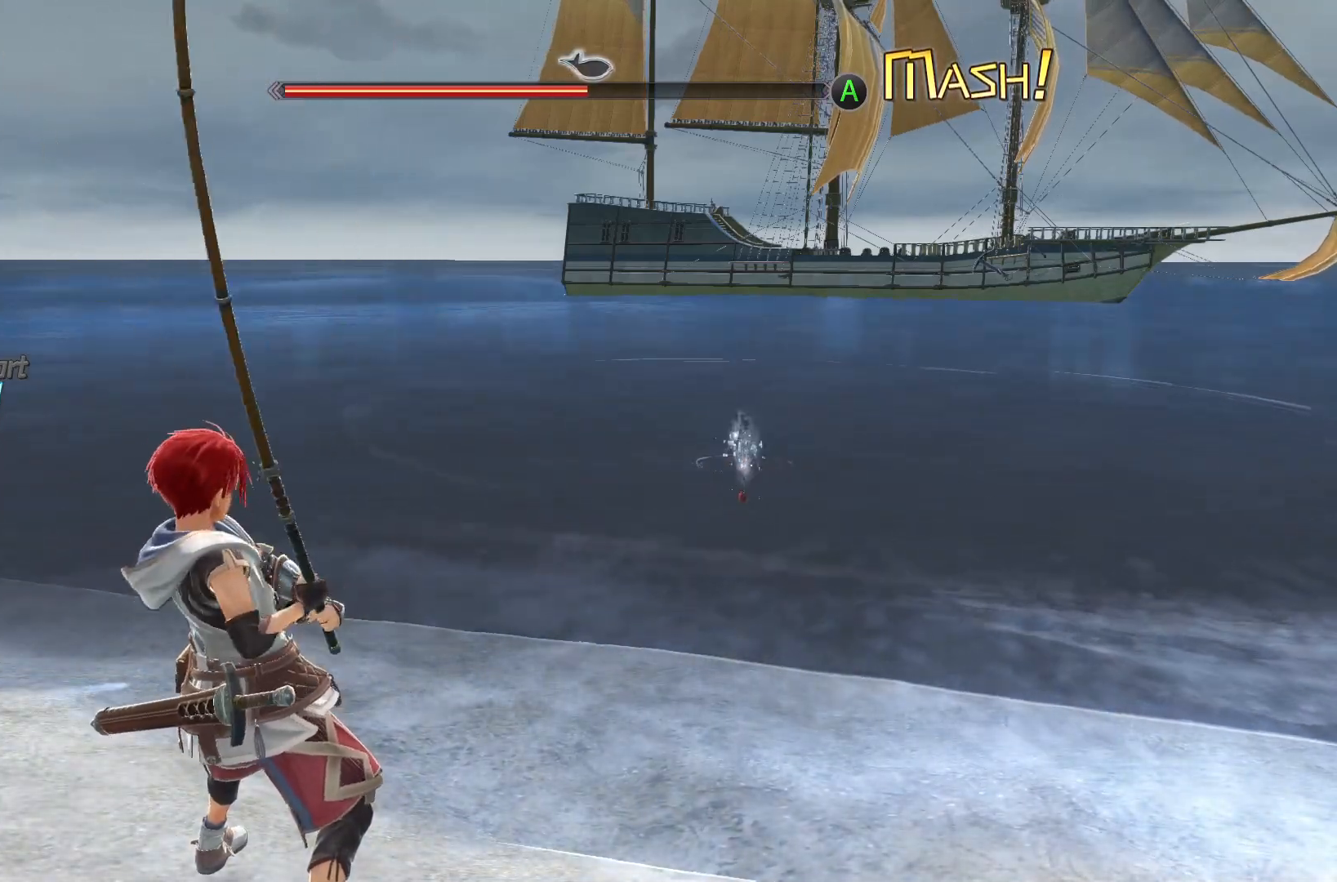
{"buttons": ["A"], "left_stick": "down", "right_stick": "center", "events": [[33, "A", "up"], [100, "A", "down"], [167, "A", "up"], [233, "A", "down"], [300, "A", "up"], [367, "A", "down"], [433, "A", "up"], [500, "A", "down"]]}
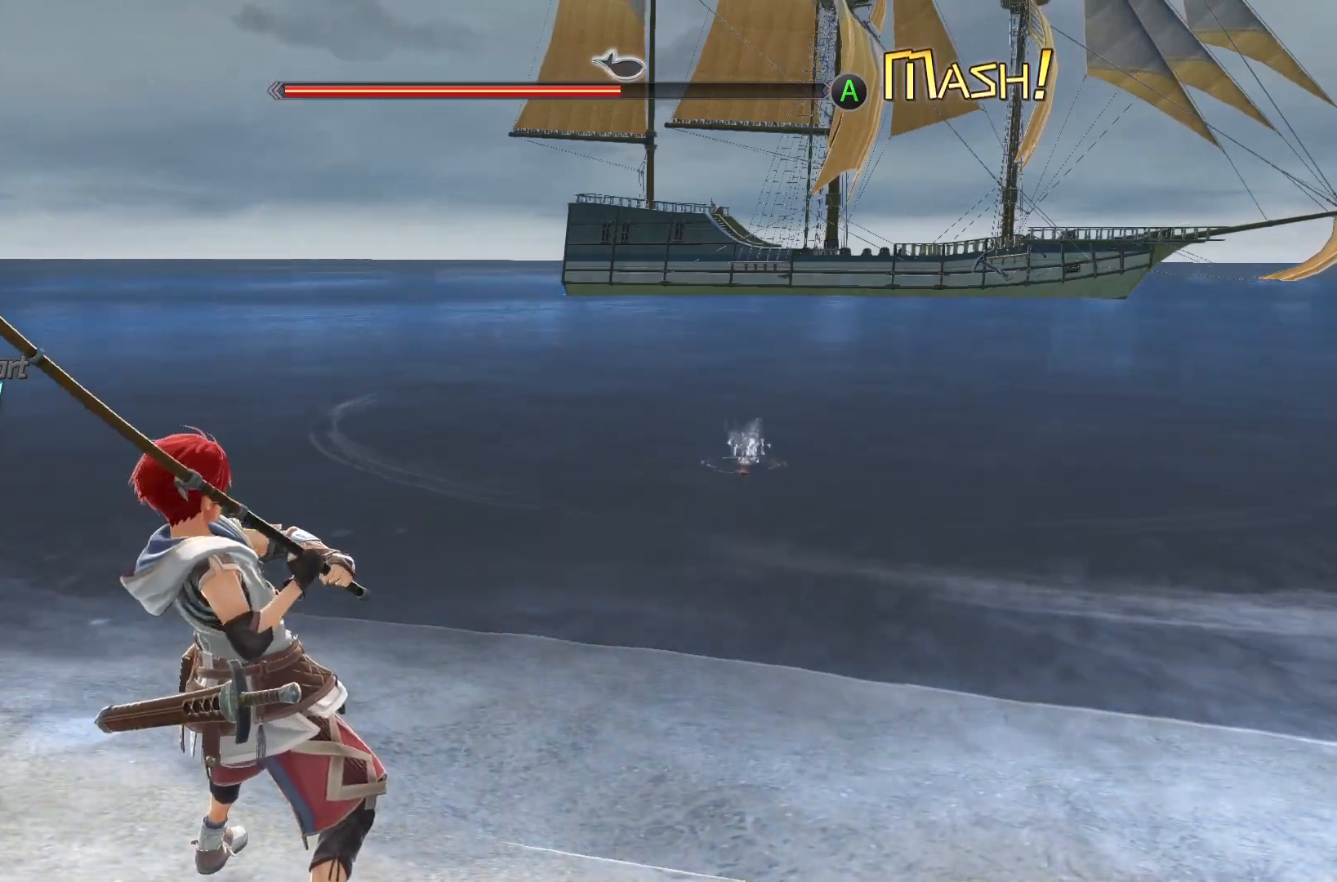
{"buttons": [], "left_stick": "down", "right_stick": "center", "events": [[50, "A", "up"], [133, "A", "down"], [200, "A", "up"], [267, "A", "down"], [333, "A", "up"], [400, "A", "down"], [467, "A", "up"]]}
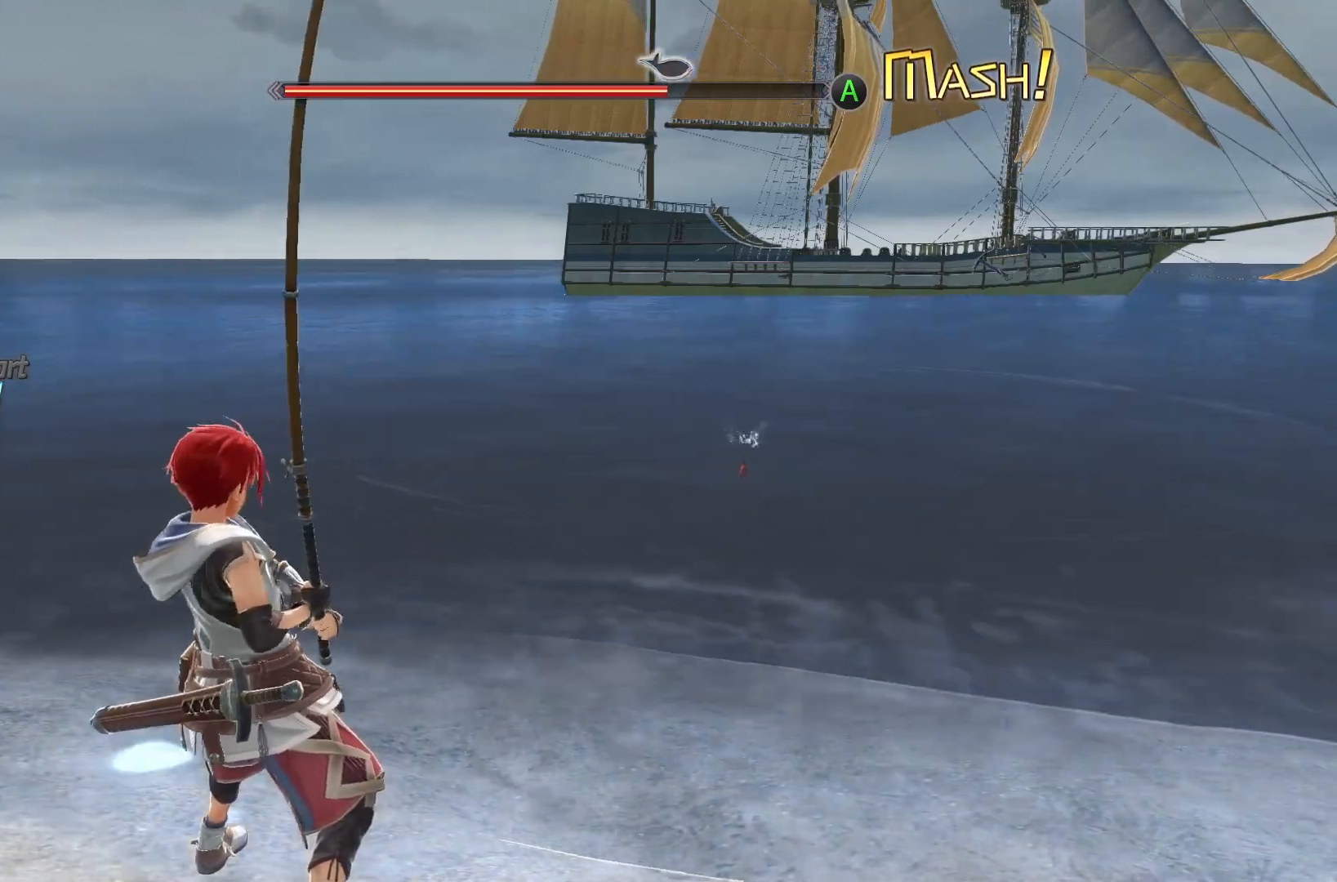
{"buttons": ["A"], "left_stick": "down", "right_stick": "center", "events": [[33, "A", "down"], [83, "A", "up"], [167, "A", "down"], [233, "A", "up"], [317, "A", "down"], [367, "A", "up"], [433, "A", "down"]]}
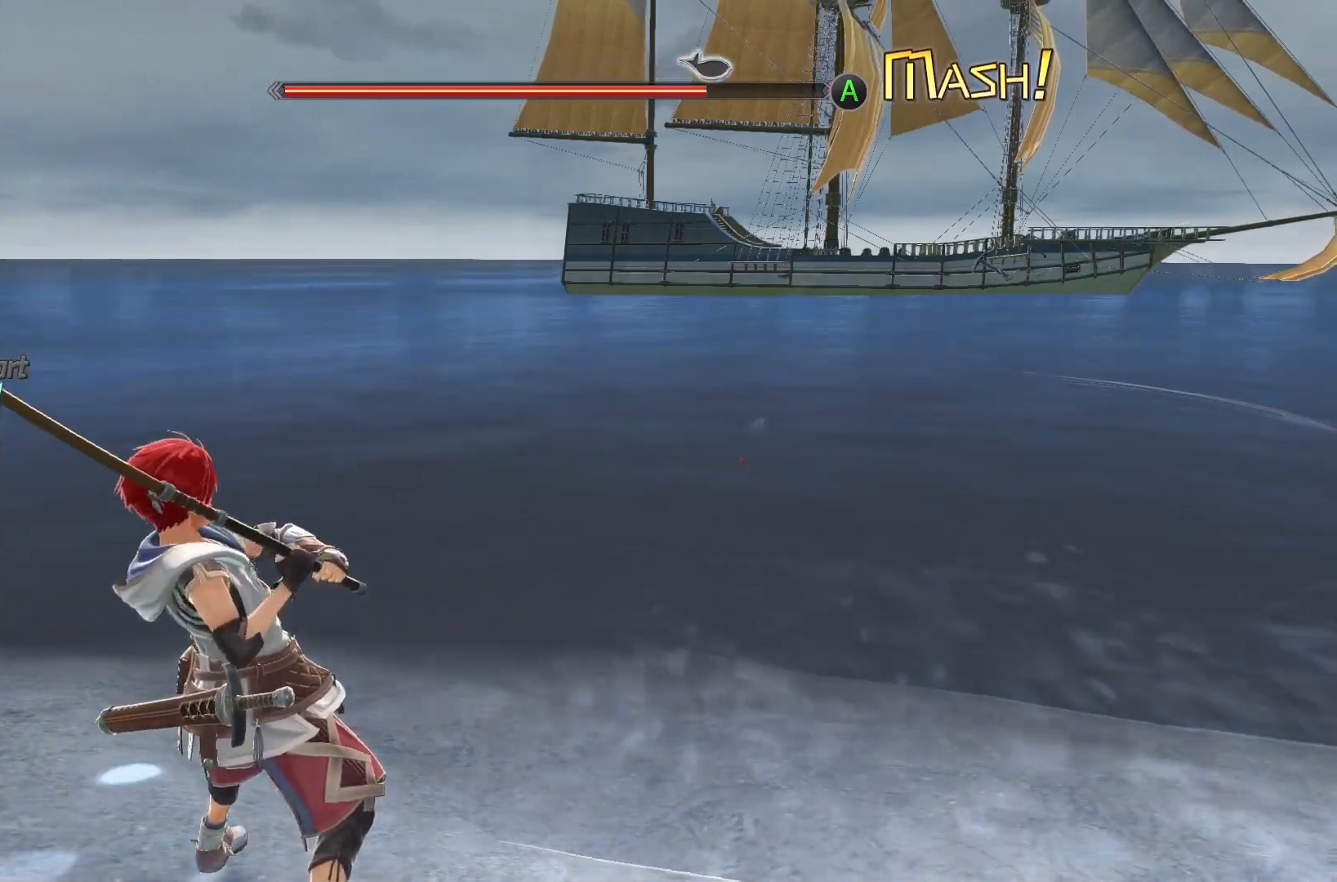
{"buttons": ["A"], "left_stick": "down", "right_stick": "center", "events": [[17, "A", "up"], [83, "A", "down"], [133, "A", "up"], [200, "A", "down"], [267, "A", "up"], [350, "A", "down"], [400, "A", "up"], [483, "A", "down"]]}
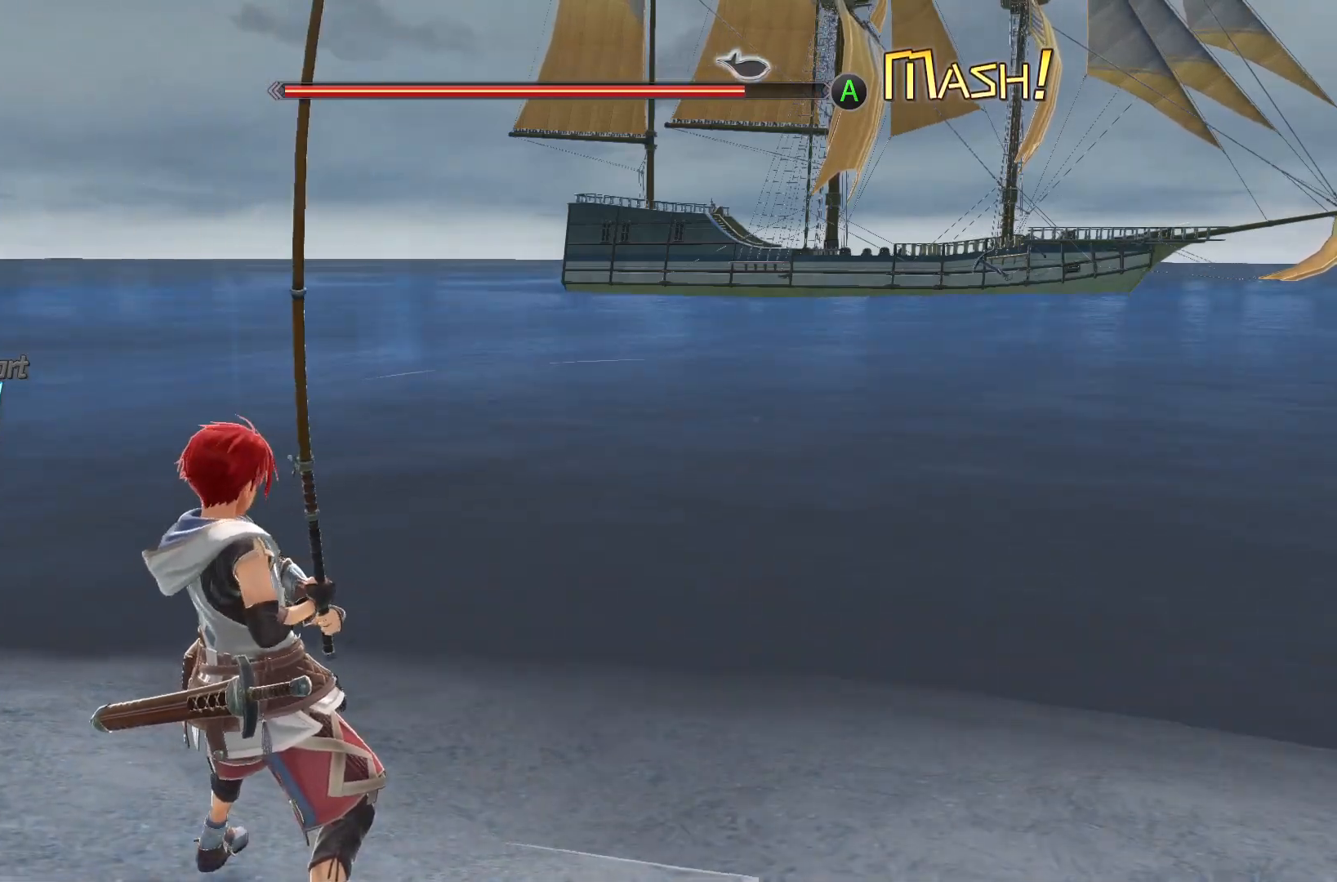
{"buttons": [], "left_stick": "down", "right_stick": "center", "events": [[50, "A", "up"], [117, "A", "down"], [183, "A", "up"], [267, "A", "down"], [317, "A", "up"], [383, "A", "down"], [433, "A", "up"]]}
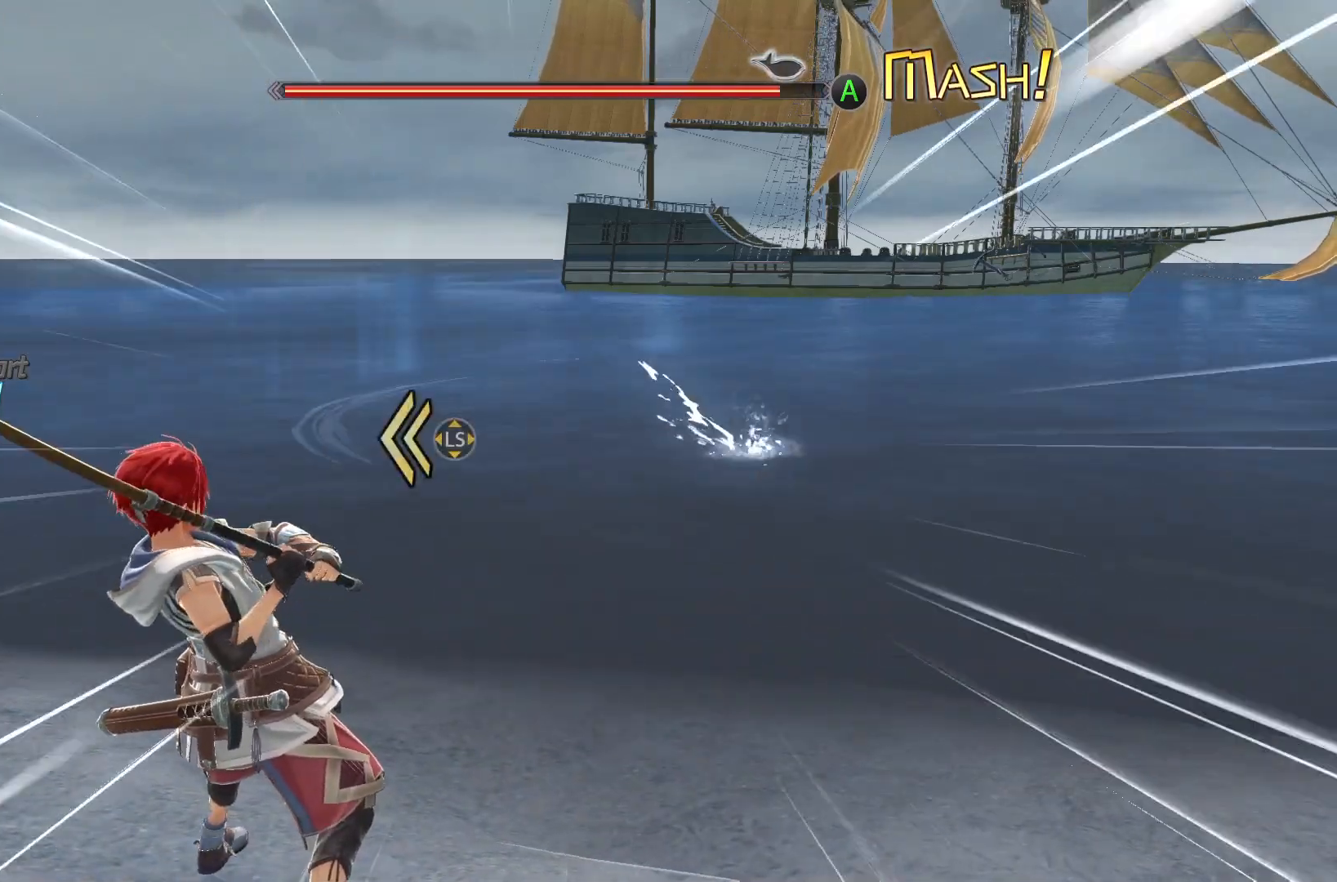
{"buttons": [], "left_stick": "left", "right_stick": "center", "events": [[17, "A", "down"], [67, "A", "up"], [150, "A", "down"], [217, "A", "up"], [267, "A", "down"], [350, "left_stick", "up-left"], [433, "left_stick", "left"], [467, "A", "up"]]}
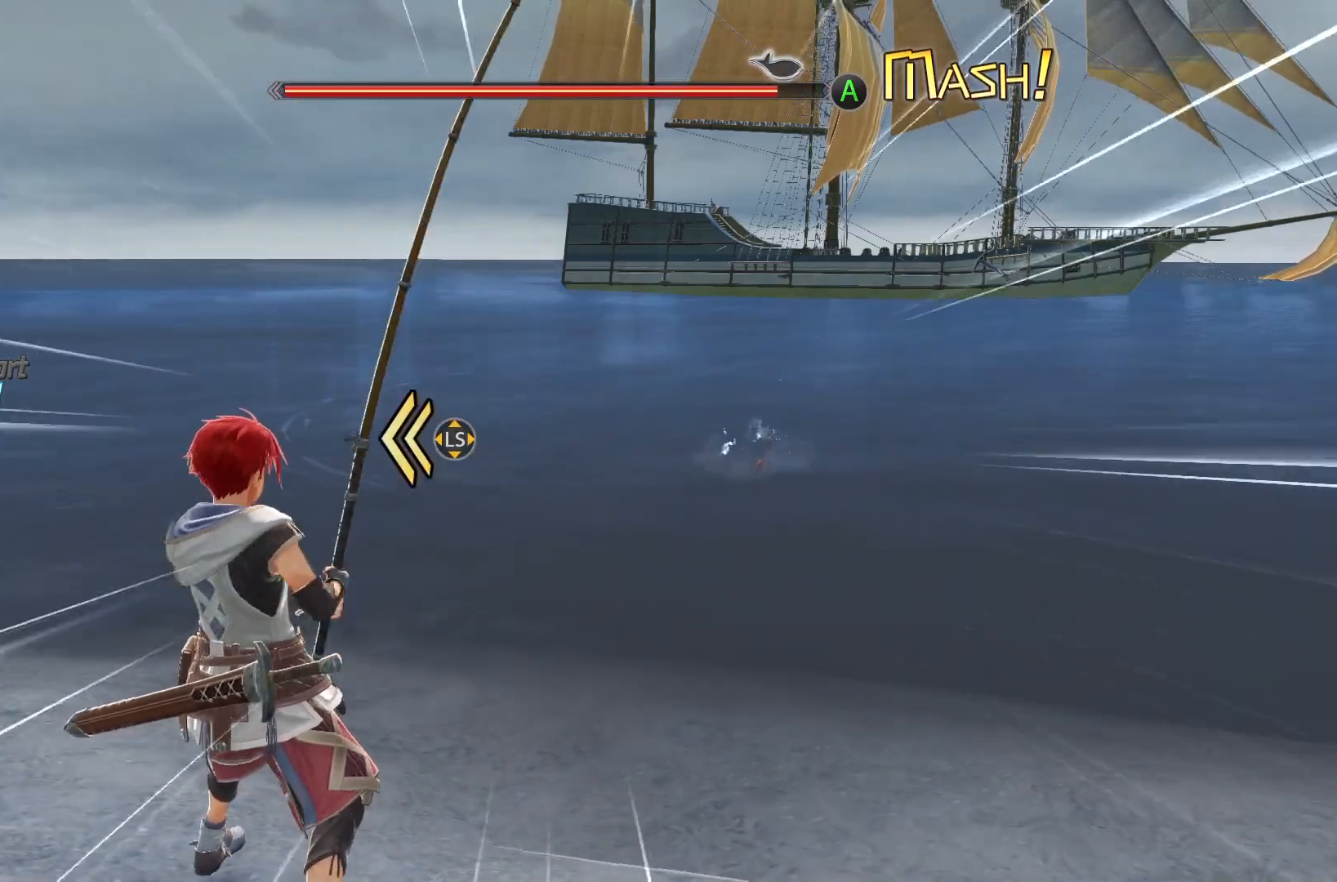
{"buttons": [], "left_stick": "left", "right_stick": "center", "events": [[17, "A", "down"], [100, "A", "up"], [167, "A", "down"], [217, "A", "up"], [300, "A", "down"], [367, "A", "up"], [433, "A", "down"], [500, "A", "up"]]}
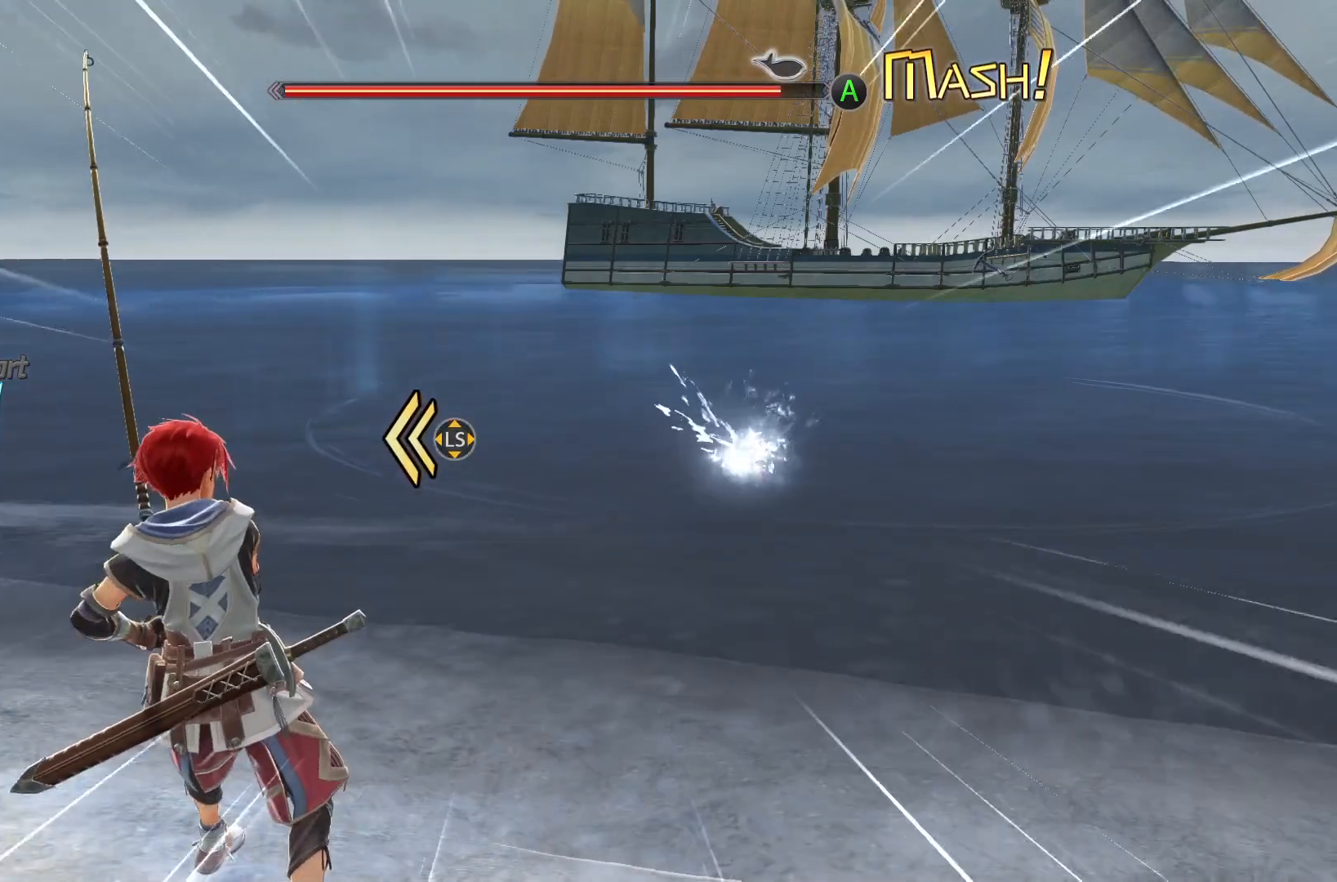
{"buttons": [], "left_stick": "left", "right_stick": "center", "events": [[67, "A", "down"], [133, "A", "up"], [200, "A", "down"], [250, "A", "up"], [300, "A", "down"], [367, "A", "up"], [433, "A", "down"], [483, "A", "up"]]}